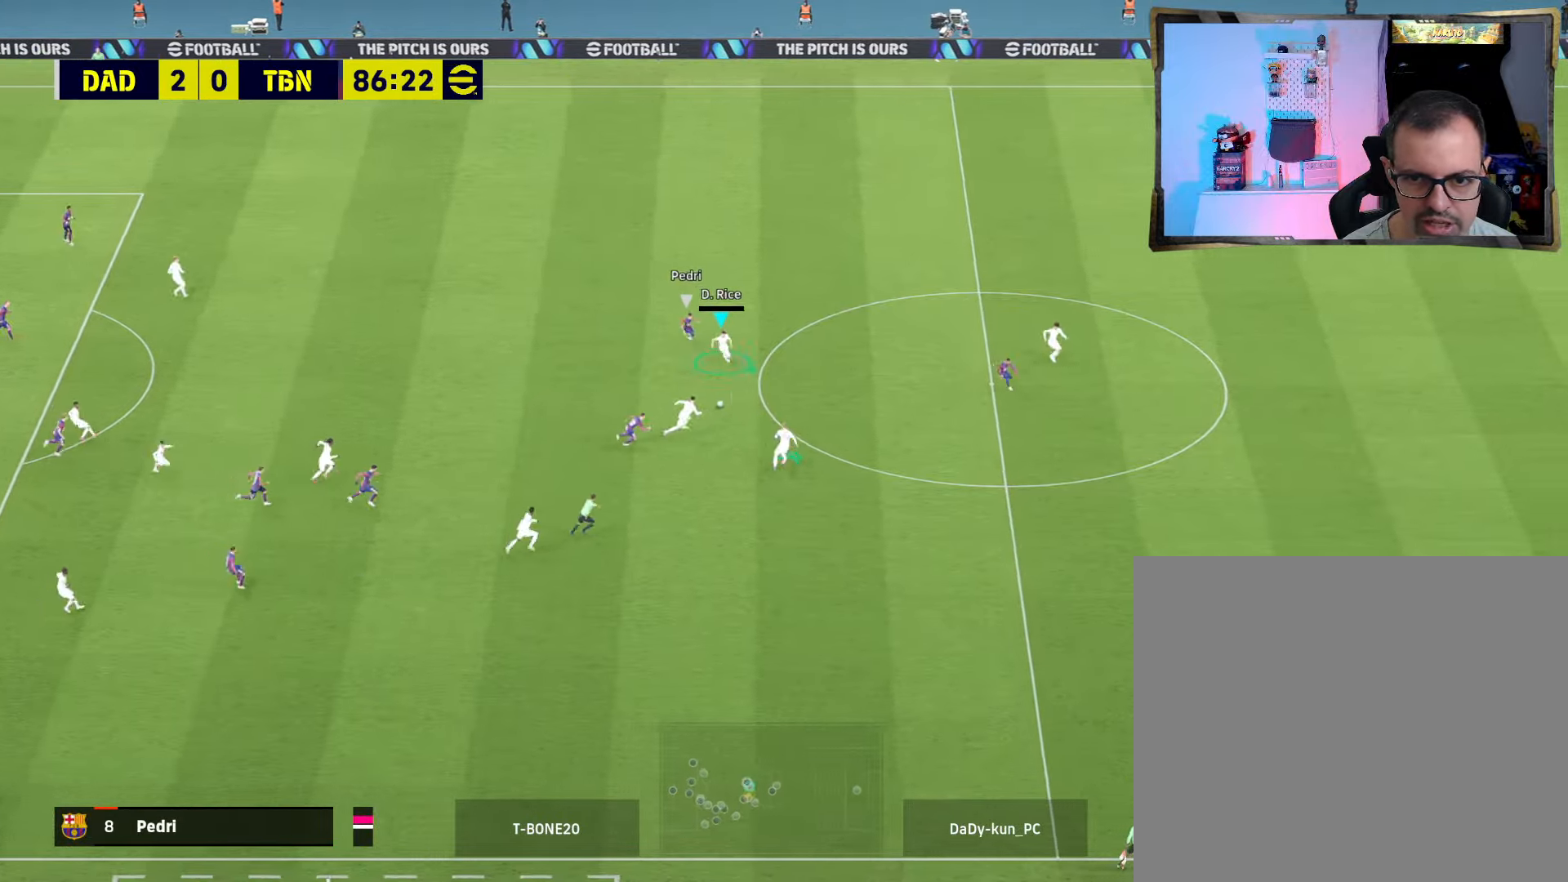
Gameplay with a controller (PlayStation layout); each line is a JSON object with the inputs held at the frame after it. "events" lists button and stick changes between this image and that frame as [ms after this image, input, new state], when the widget could be followed in between.
{"buttons": ["L3"], "left_stick": "up-left", "right_stick": "center", "events": [[33, "CROSS", "up"], [33, "left_stick", "down-left"], [67, "R2", "up"], [100, "left_stick", "left"], [167, "CROSS", "down"], [200, "L3", "down"], [233, "left_stick", "up-left"], [300, "CROSS", "up"]]}
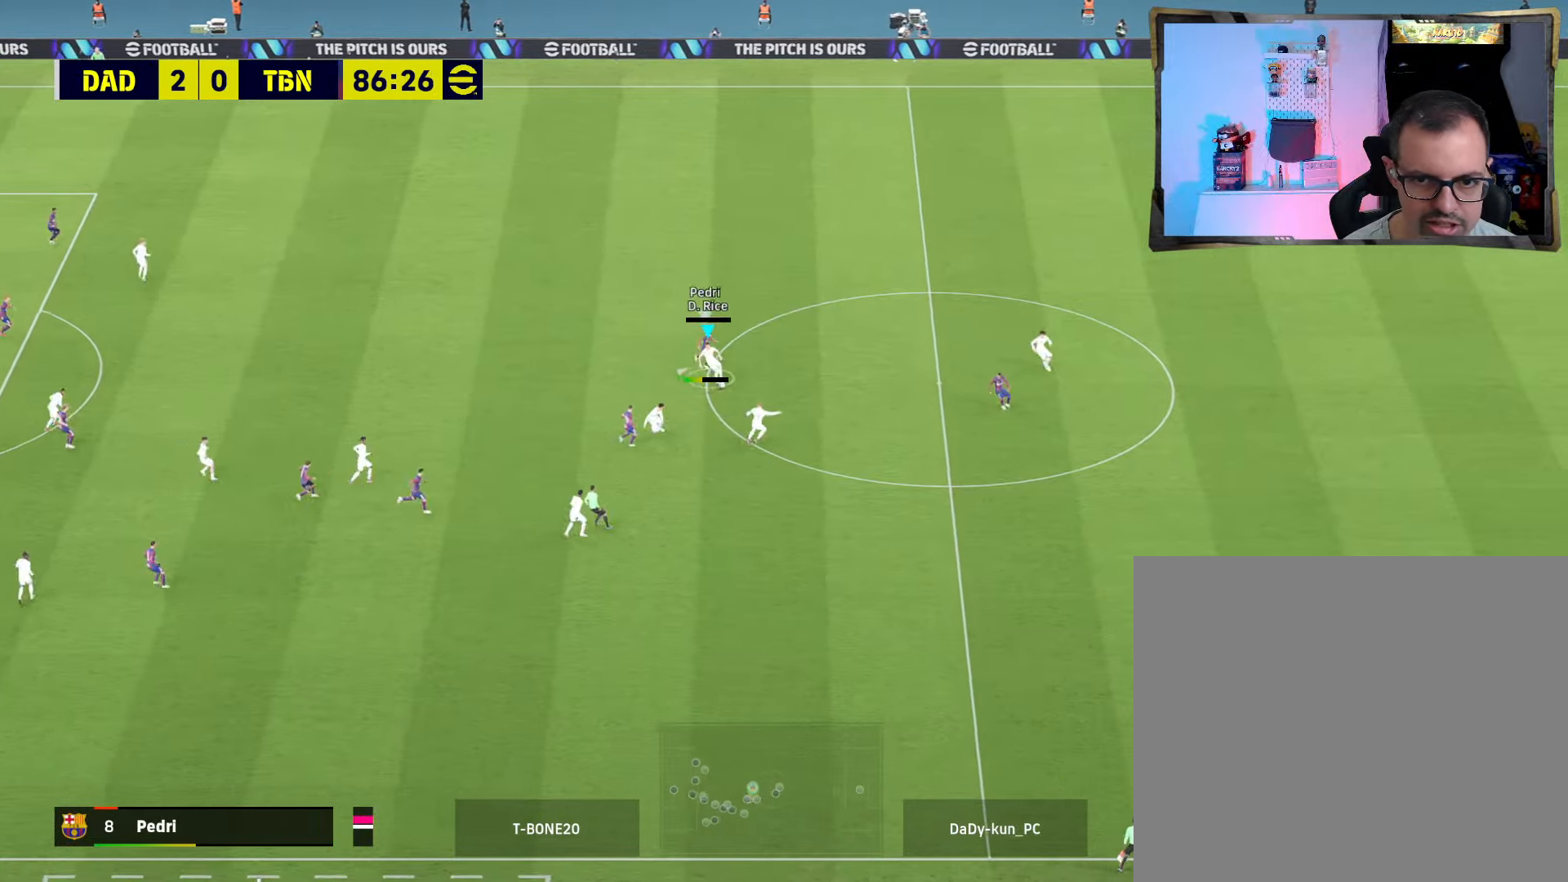
{"buttons": ["CROSS", "L3"], "left_stick": "up-left", "right_stick": "center", "events": [[400, "CROSS", "down"]]}
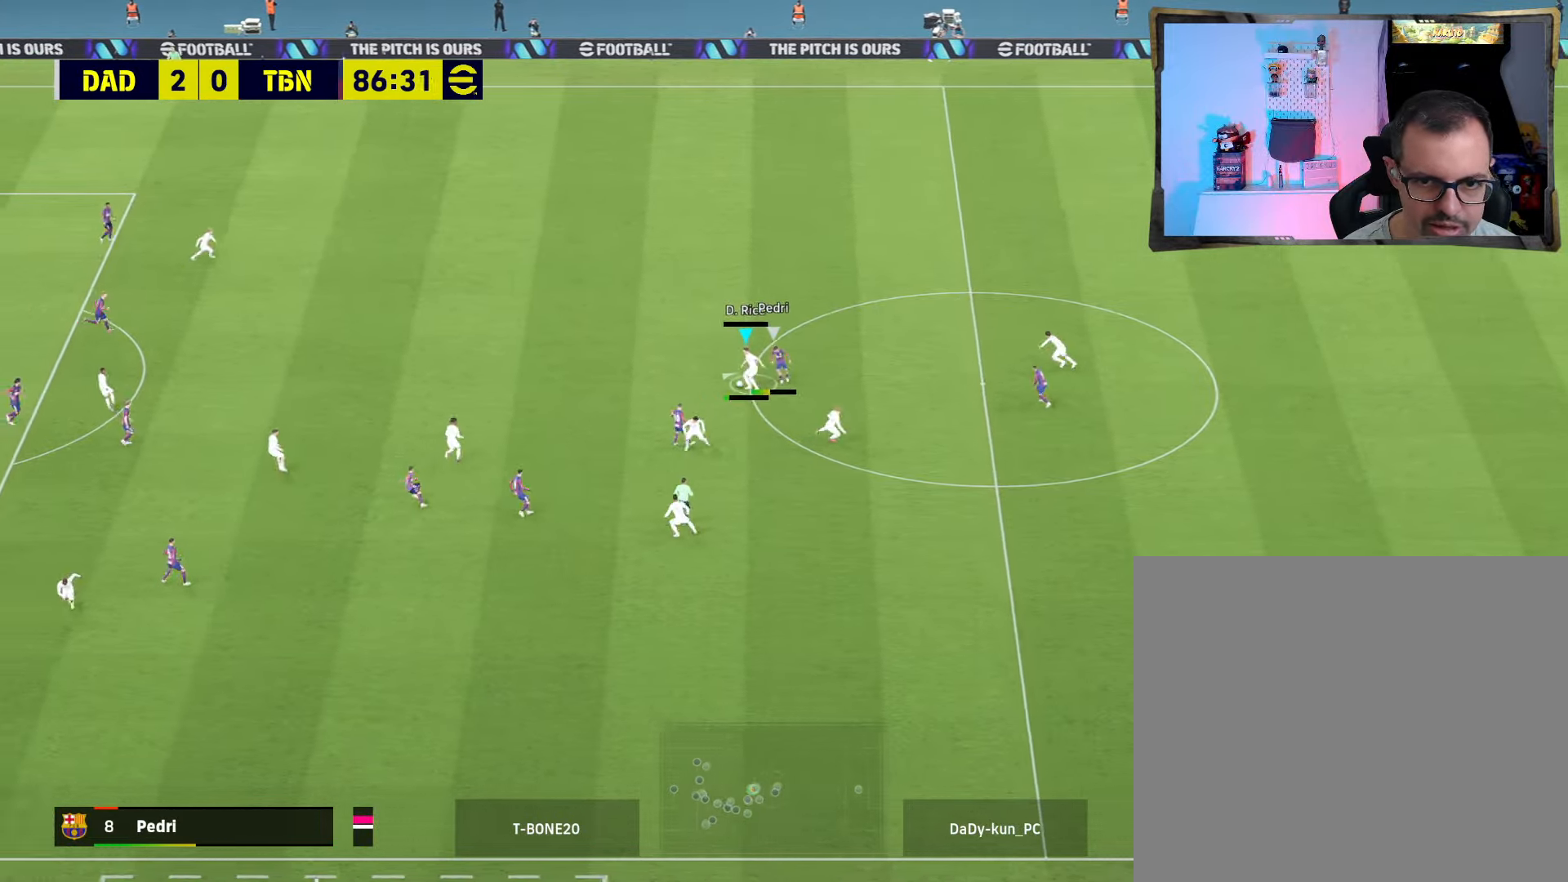
{"buttons": ["L3"], "left_stick": "up-left", "right_stick": "center", "events": [[100, "CROSS", "up"]]}
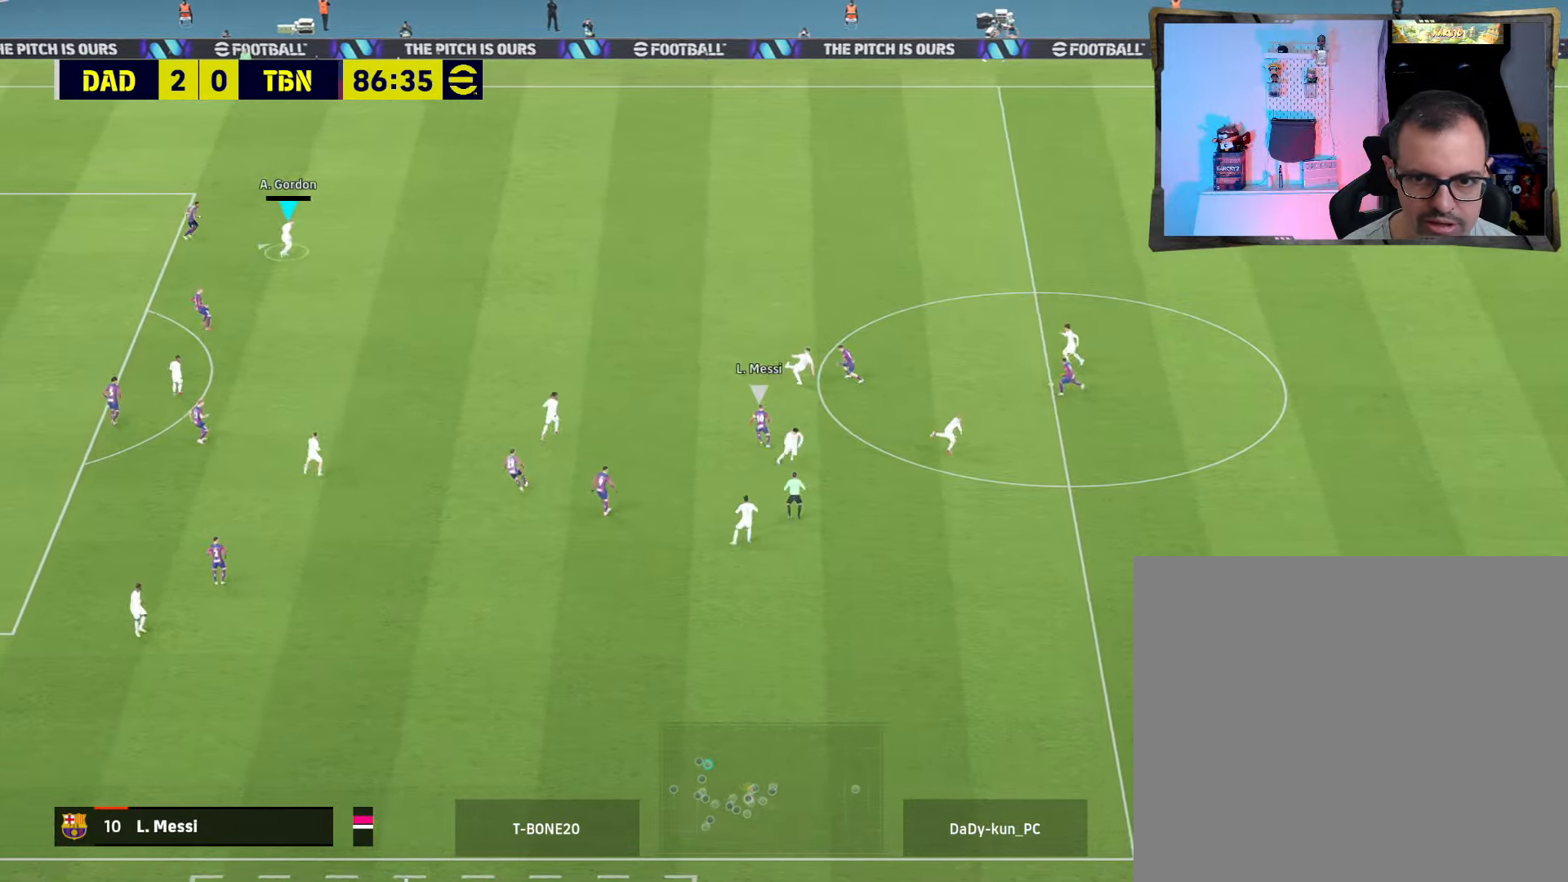
{"buttons": [], "left_stick": "center", "right_stick": "center", "events": [[167, "L3", "up"], [267, "left_stick", "center"]]}
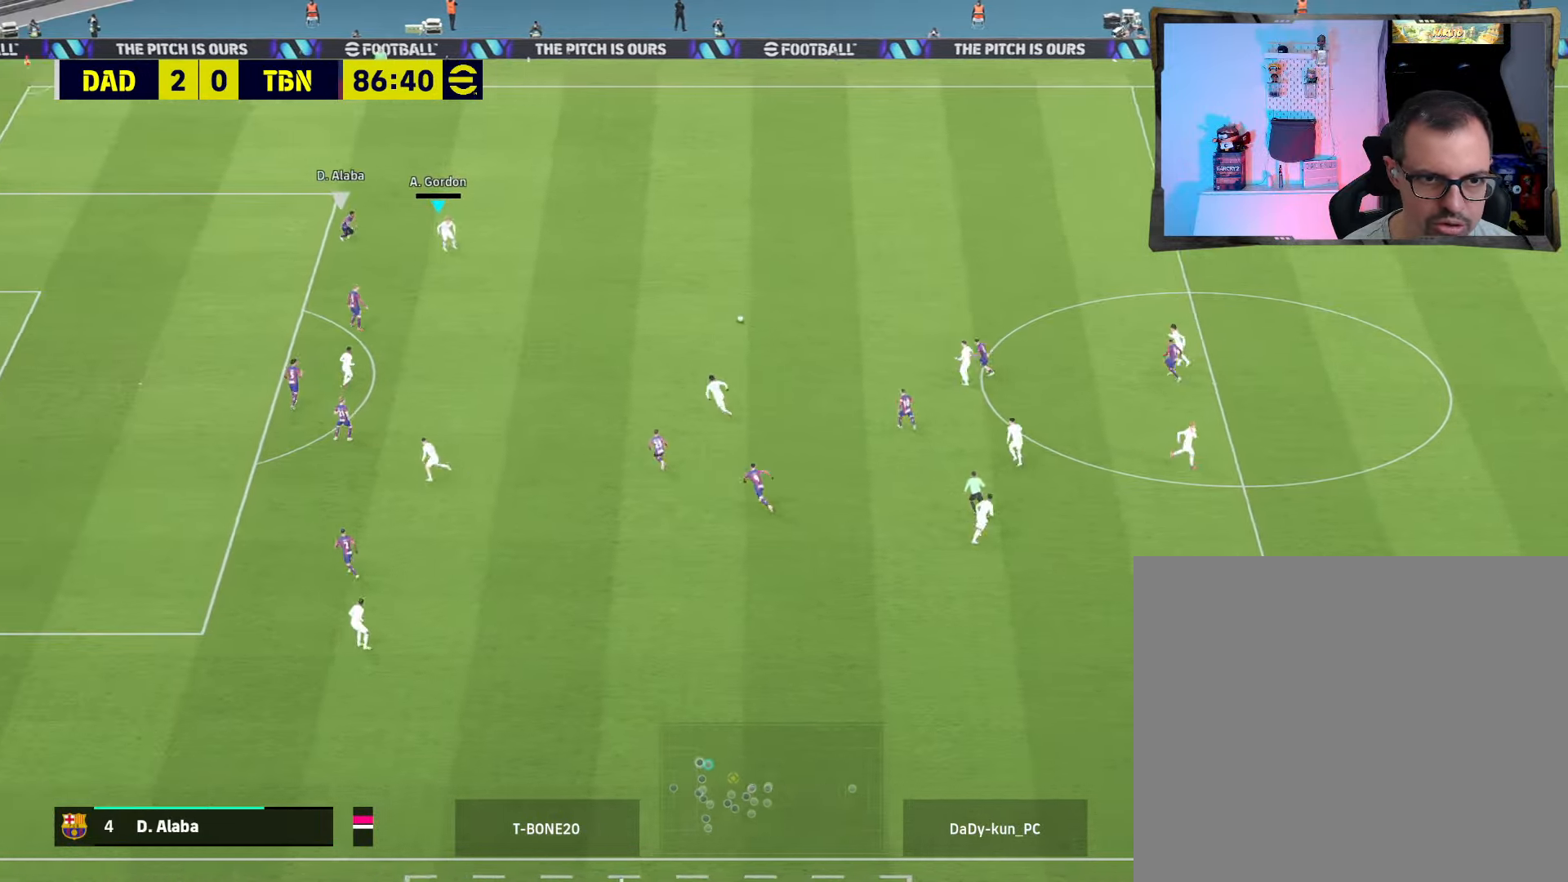
{"buttons": [], "left_stick": "center", "right_stick": "up-left", "events": [[433, "right_stick", "up-left"]]}
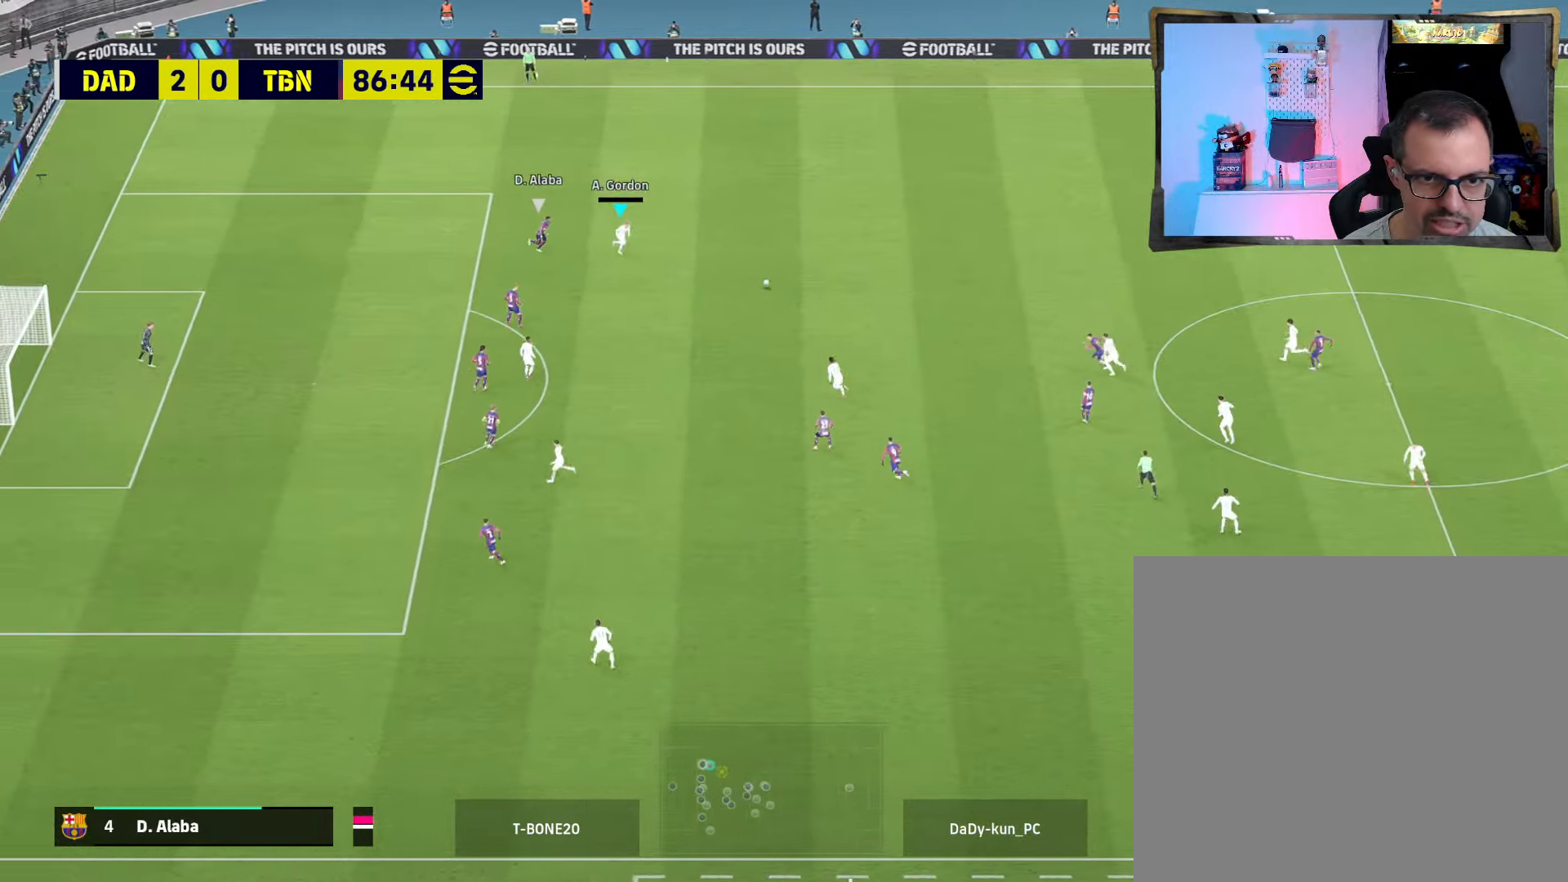
{"buttons": [], "left_stick": "left", "right_stick": "up-left", "events": [[500, "left_stick", "left"]]}
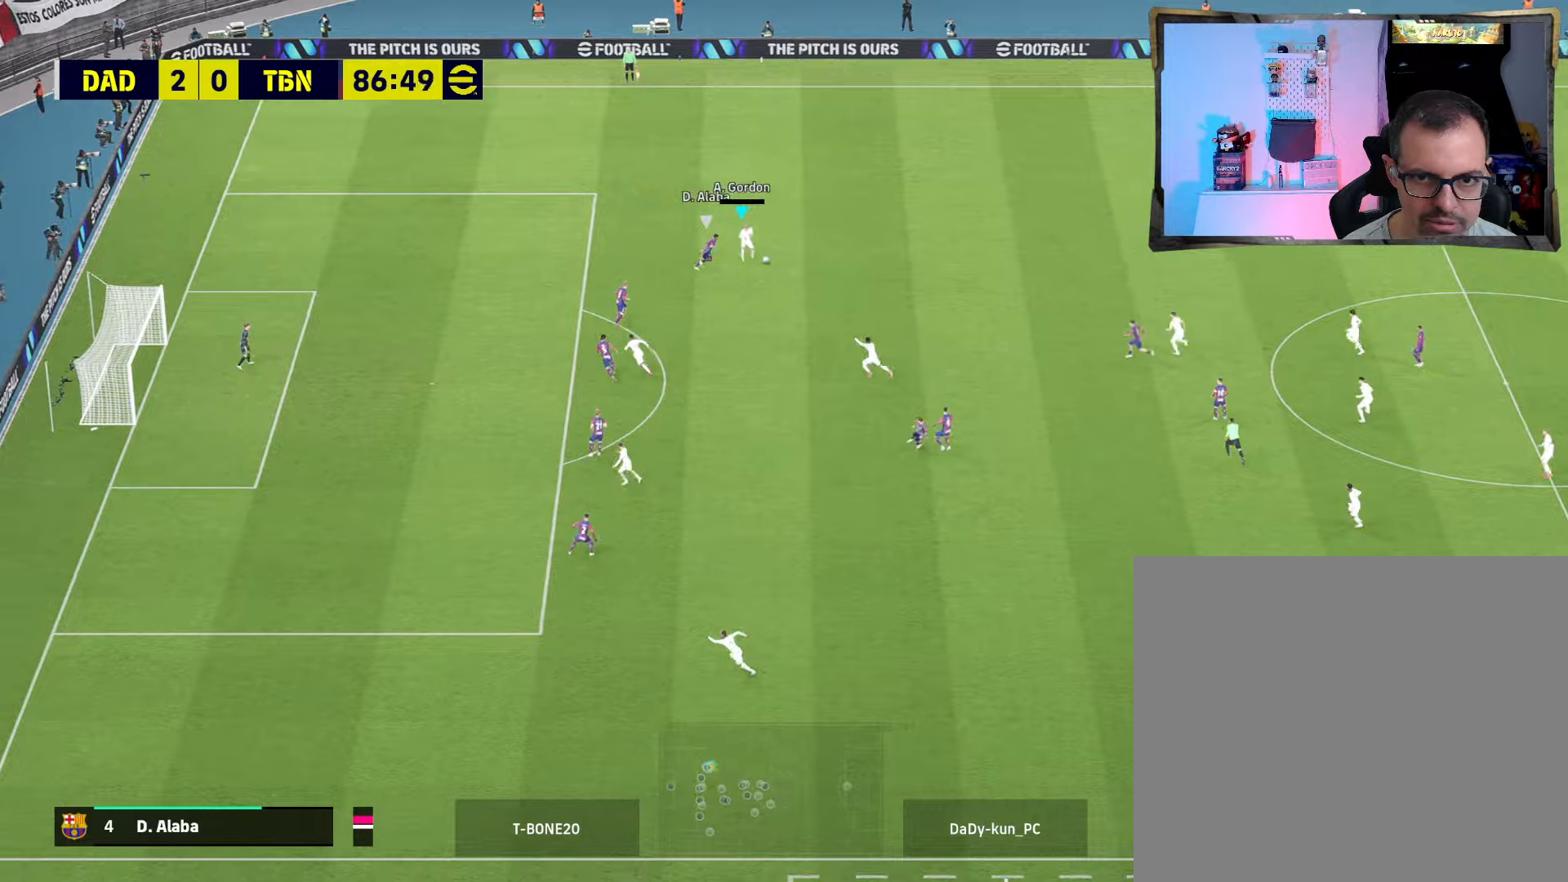
{"buttons": ["R2"], "left_stick": "left", "right_stick": "center", "events": [[34, "R2", "down"], [100, "right_stick", "center"]]}
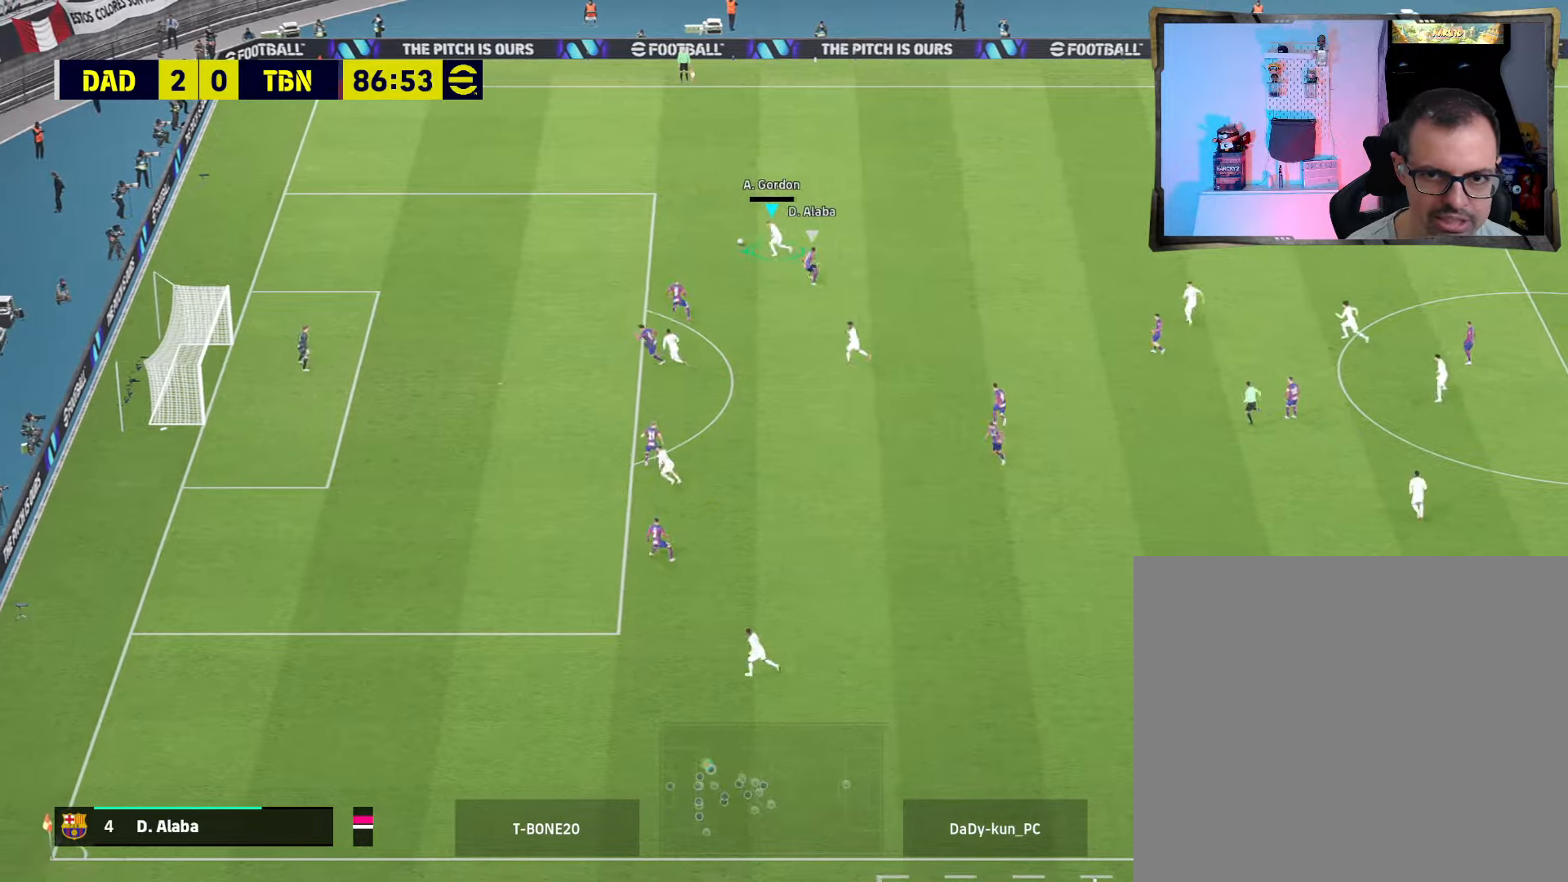
{"buttons": ["R2"], "left_stick": "left", "right_stick": "center", "events": []}
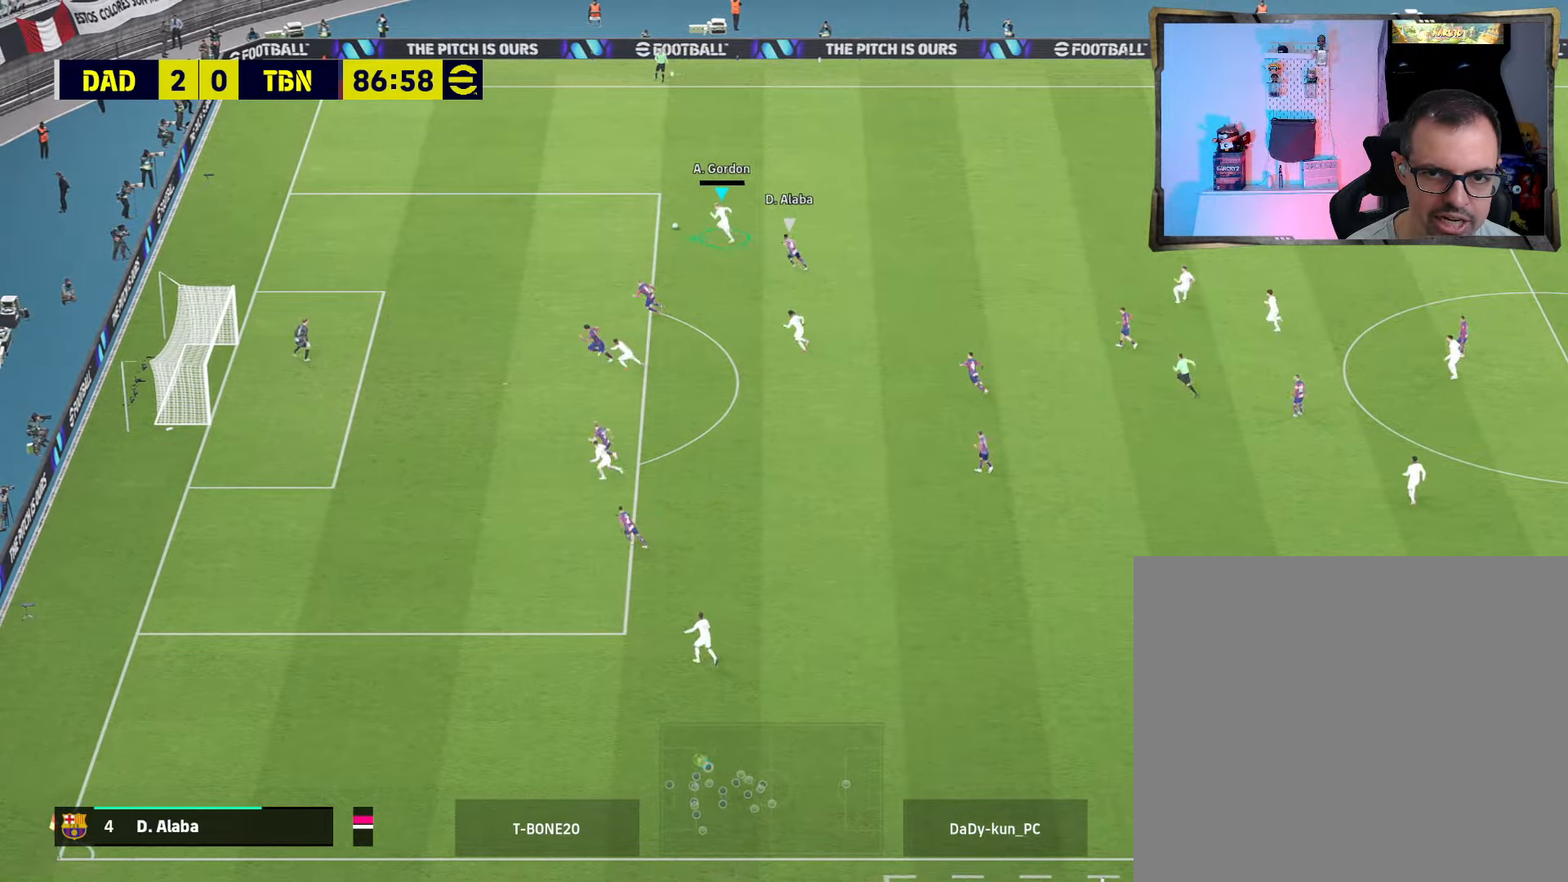
{"buttons": ["R2"], "left_stick": "left", "right_stick": "center", "events": []}
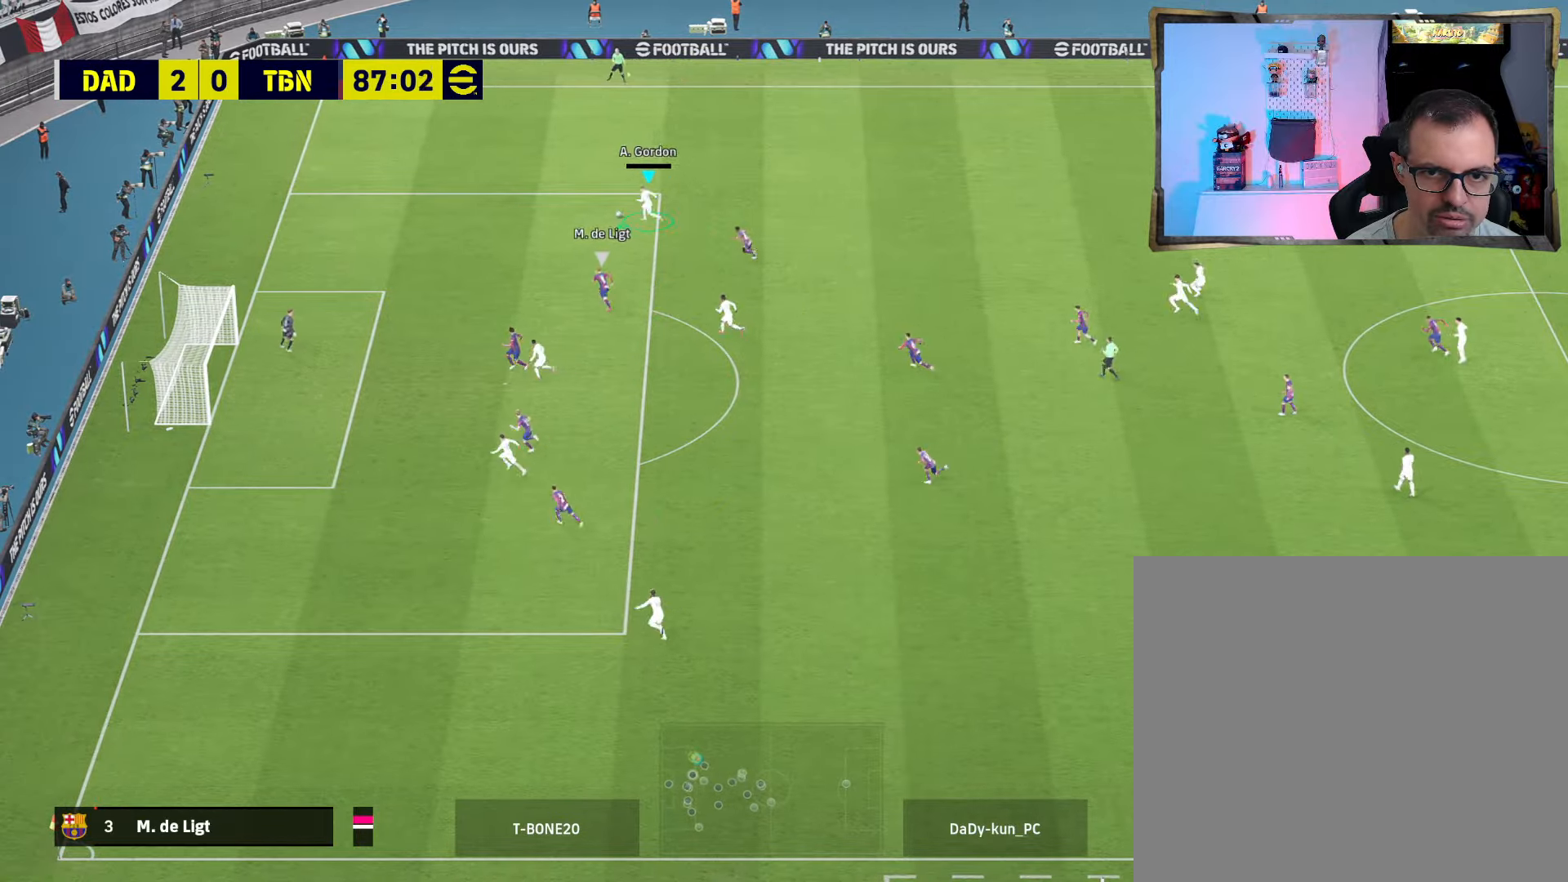
{"buttons": [], "left_stick": "left", "right_stick": "center", "events": [[334, "R2", "up"]]}
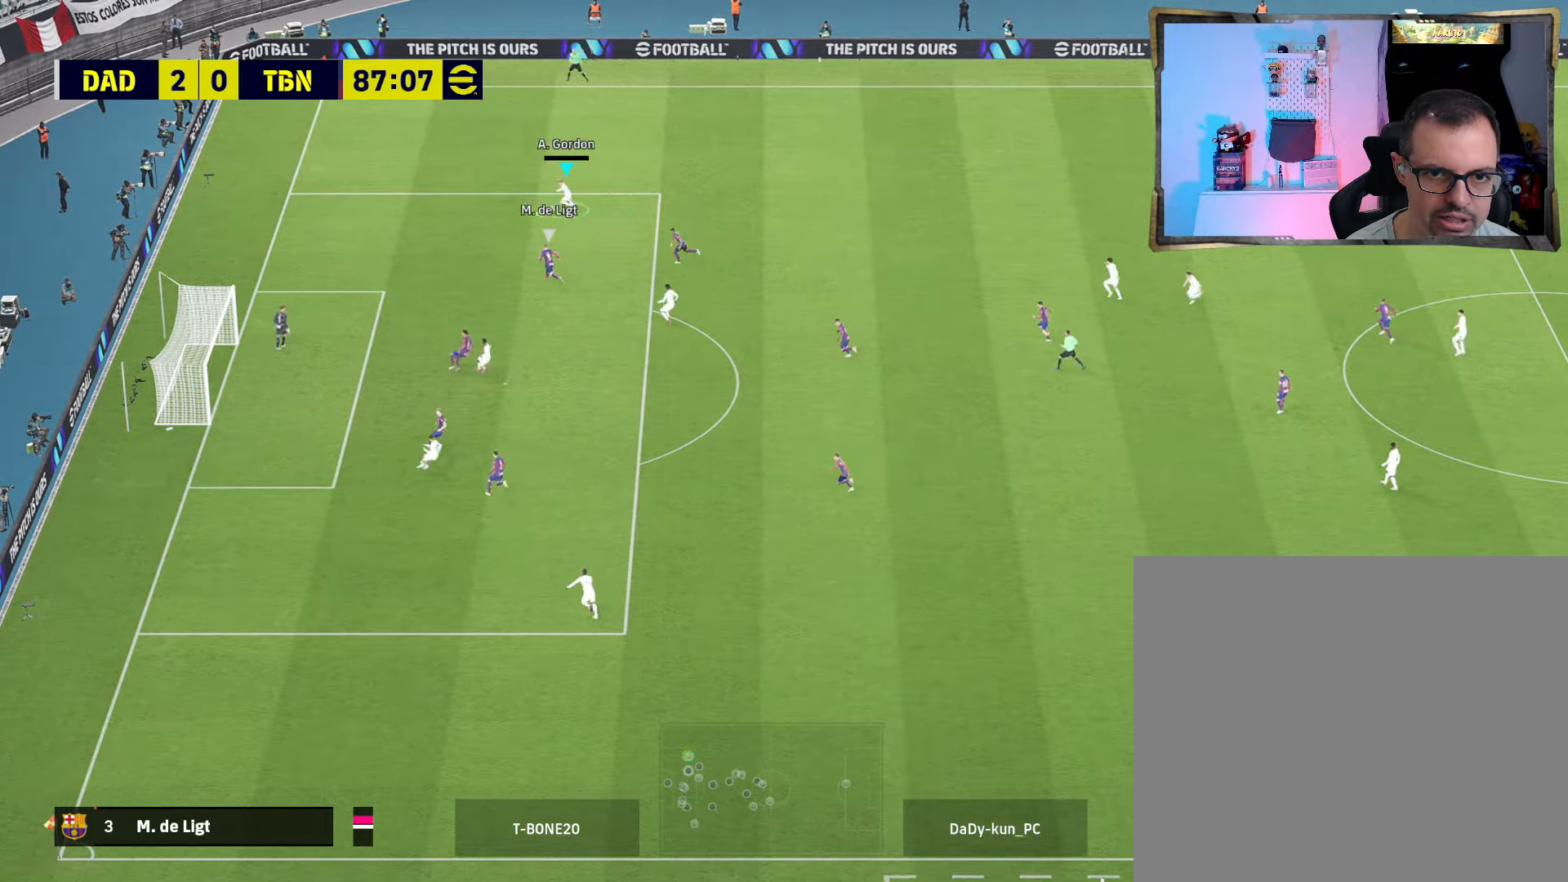
{"buttons": ["L3"], "left_stick": "down-left", "right_stick": "center", "events": [[134, "left_stick", "down-left"], [167, "CIRCLE", "down"], [200, "L3", "down"], [334, "CIRCLE", "up"]]}
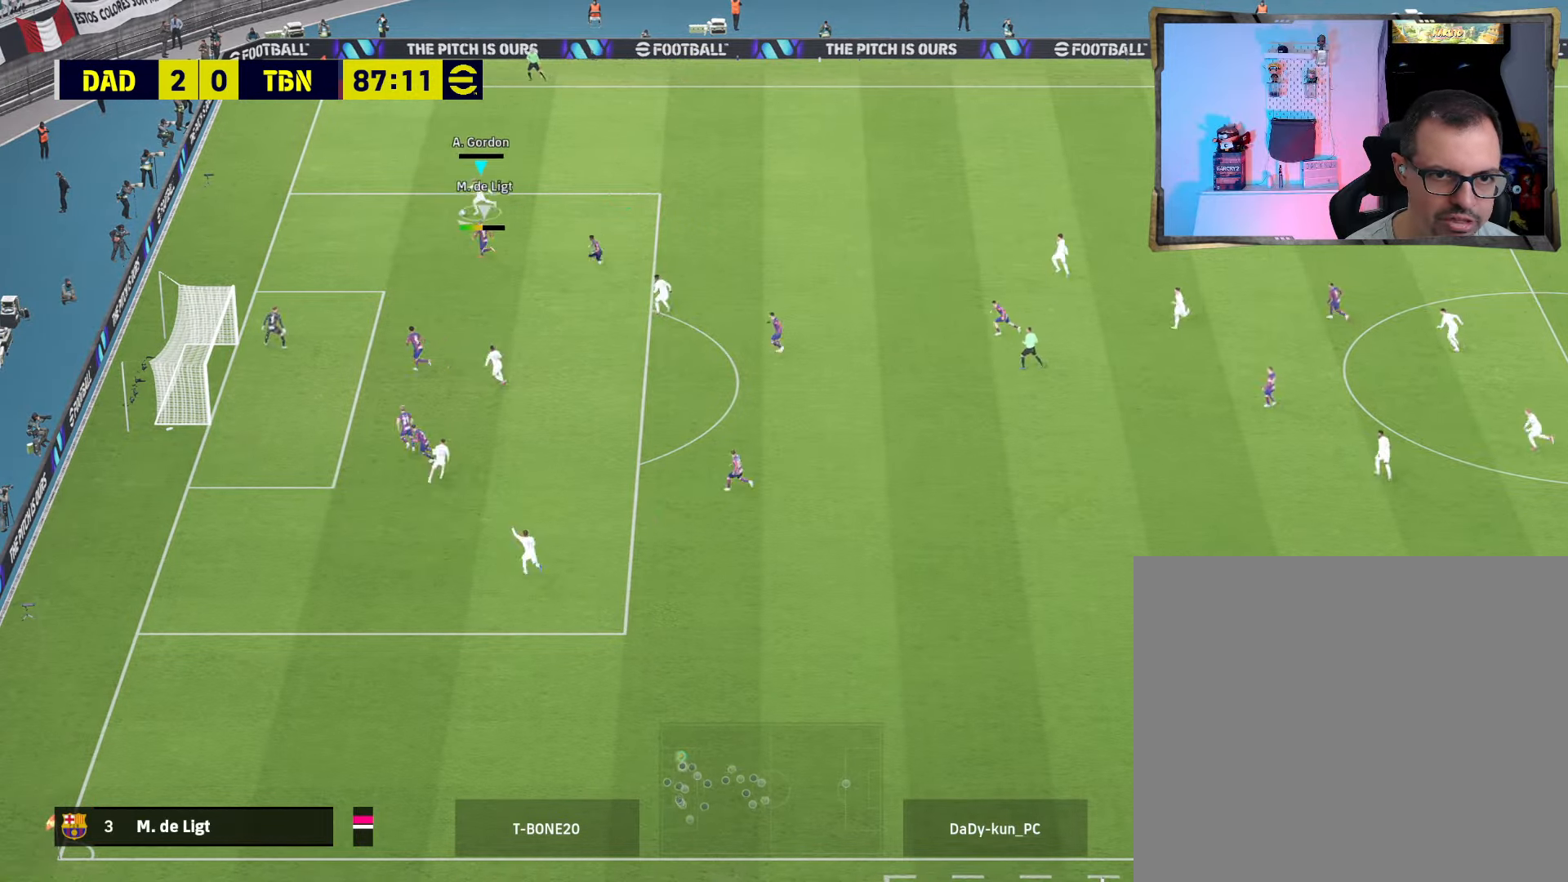
{"buttons": ["SQUARE", "L3"], "left_stick": "left", "right_stick": "center", "events": [[434, "left_stick", "left"], [500, "SQUARE", "down"]]}
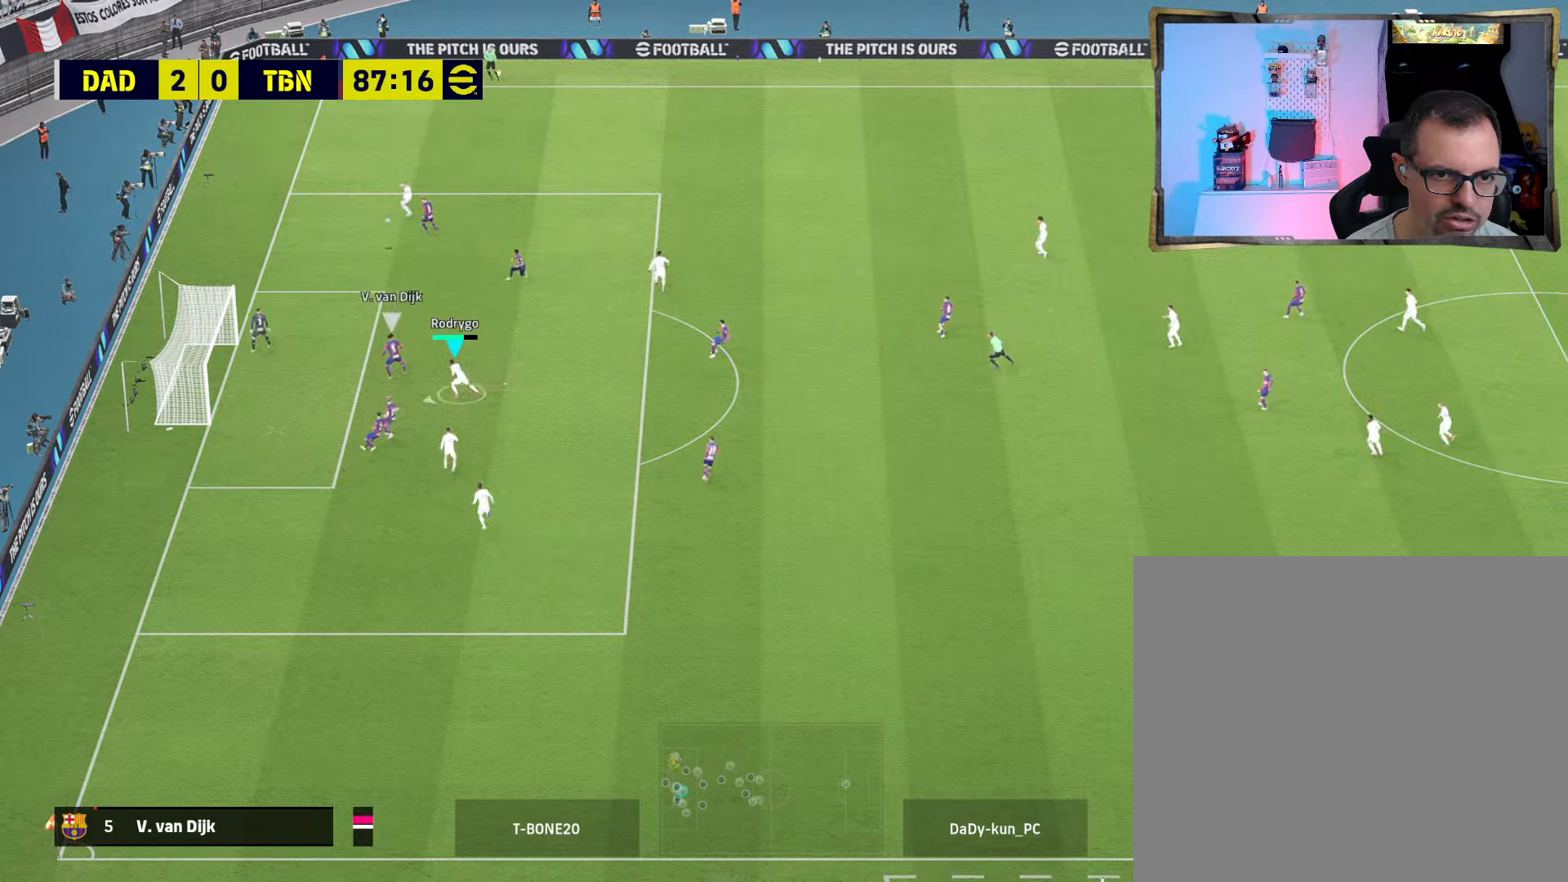
{"buttons": ["L3"], "left_stick": "left", "right_stick": "center", "events": [[167, "SQUARE", "up"]]}
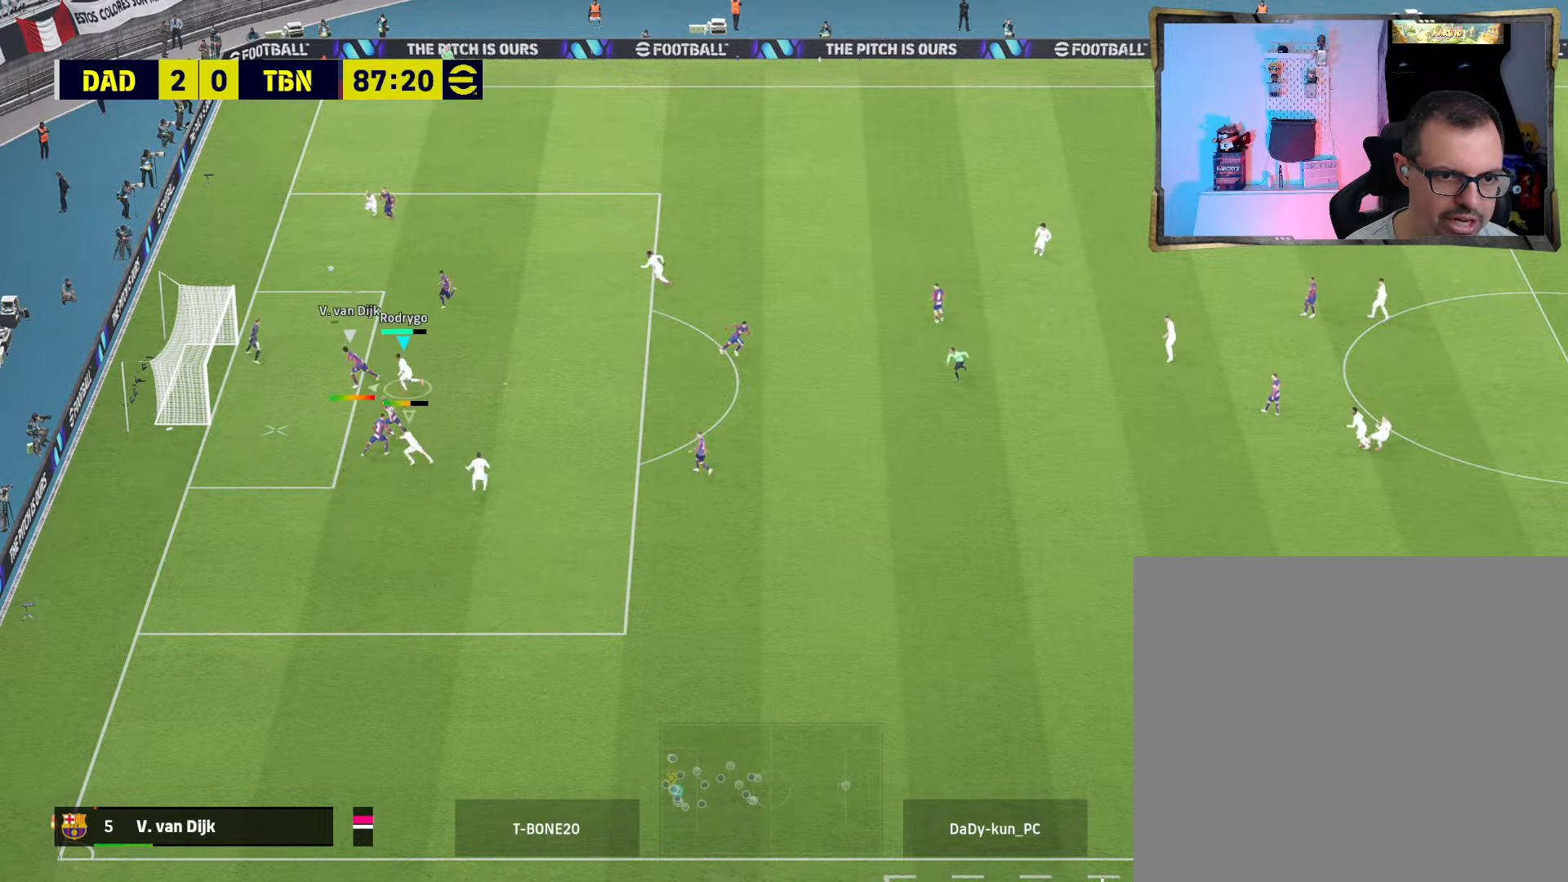
{"buttons": ["L3"], "left_stick": "left", "right_stick": "center", "events": []}
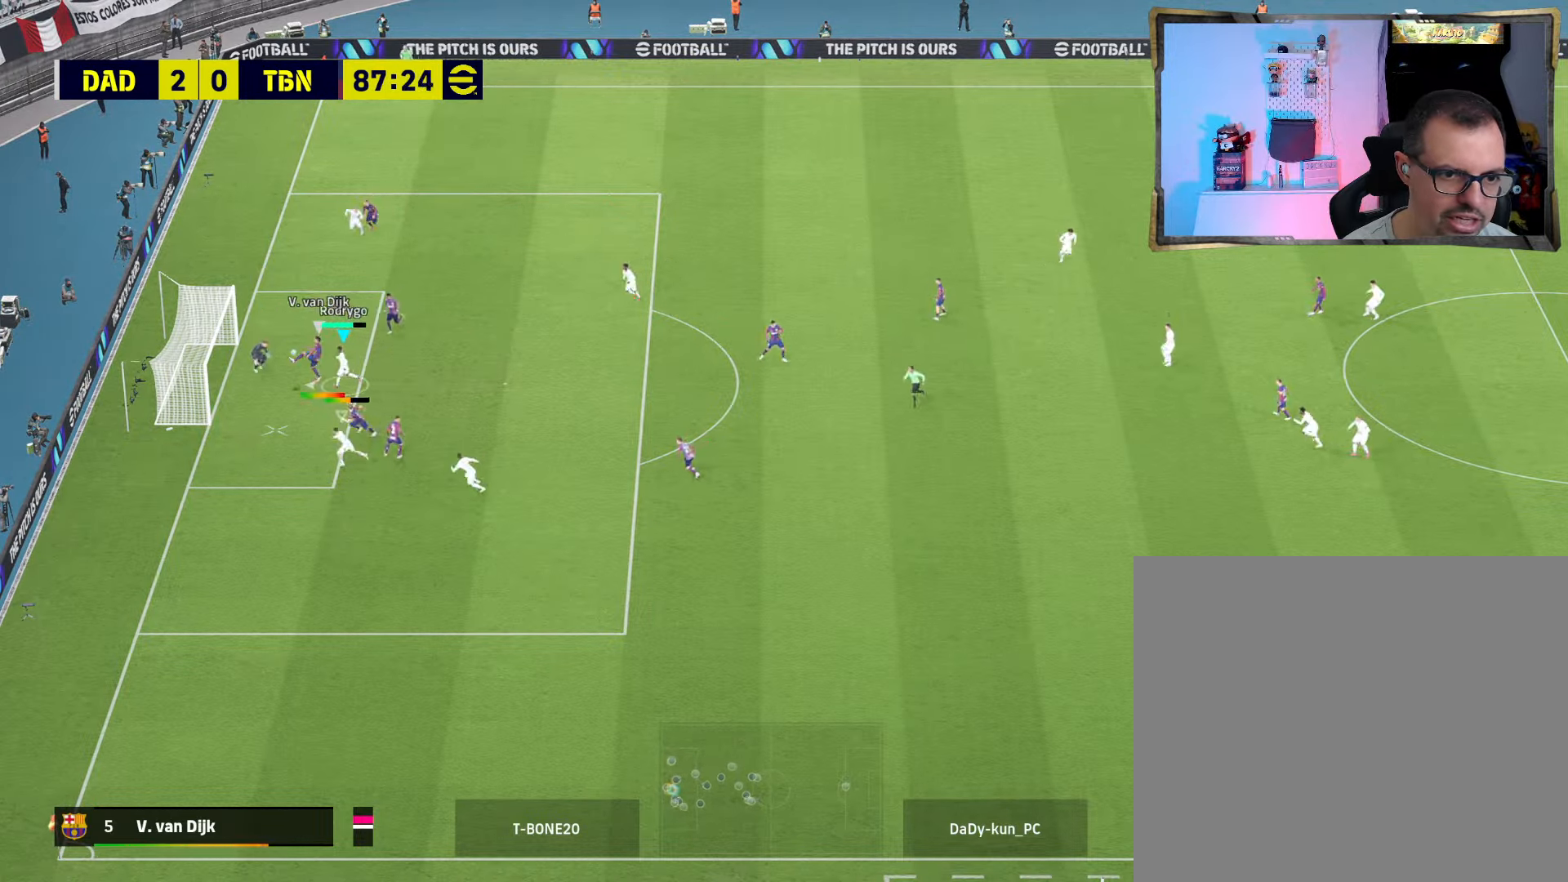
{"buttons": ["R2"], "left_stick": "up-right", "right_stick": "center", "events": [[300, "L3", "up"], [400, "left_stick", "right"], [434, "R2", "down"], [467, "left_stick", "up-right"]]}
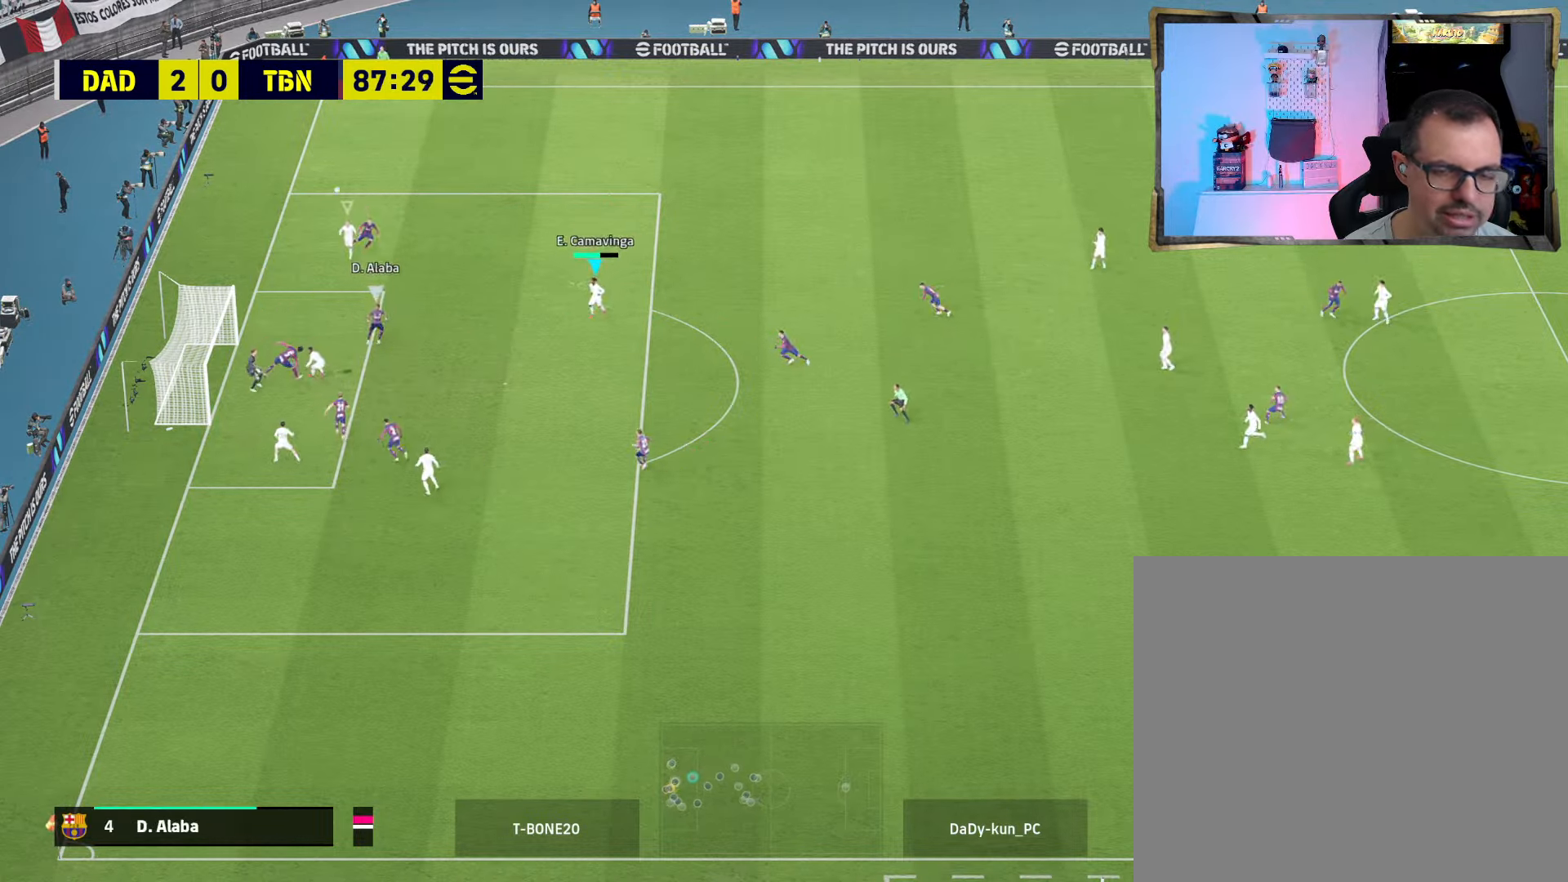
{"buttons": ["R2"], "left_stick": "up", "right_stick": "center", "events": [[467, "left_stick", "up"]]}
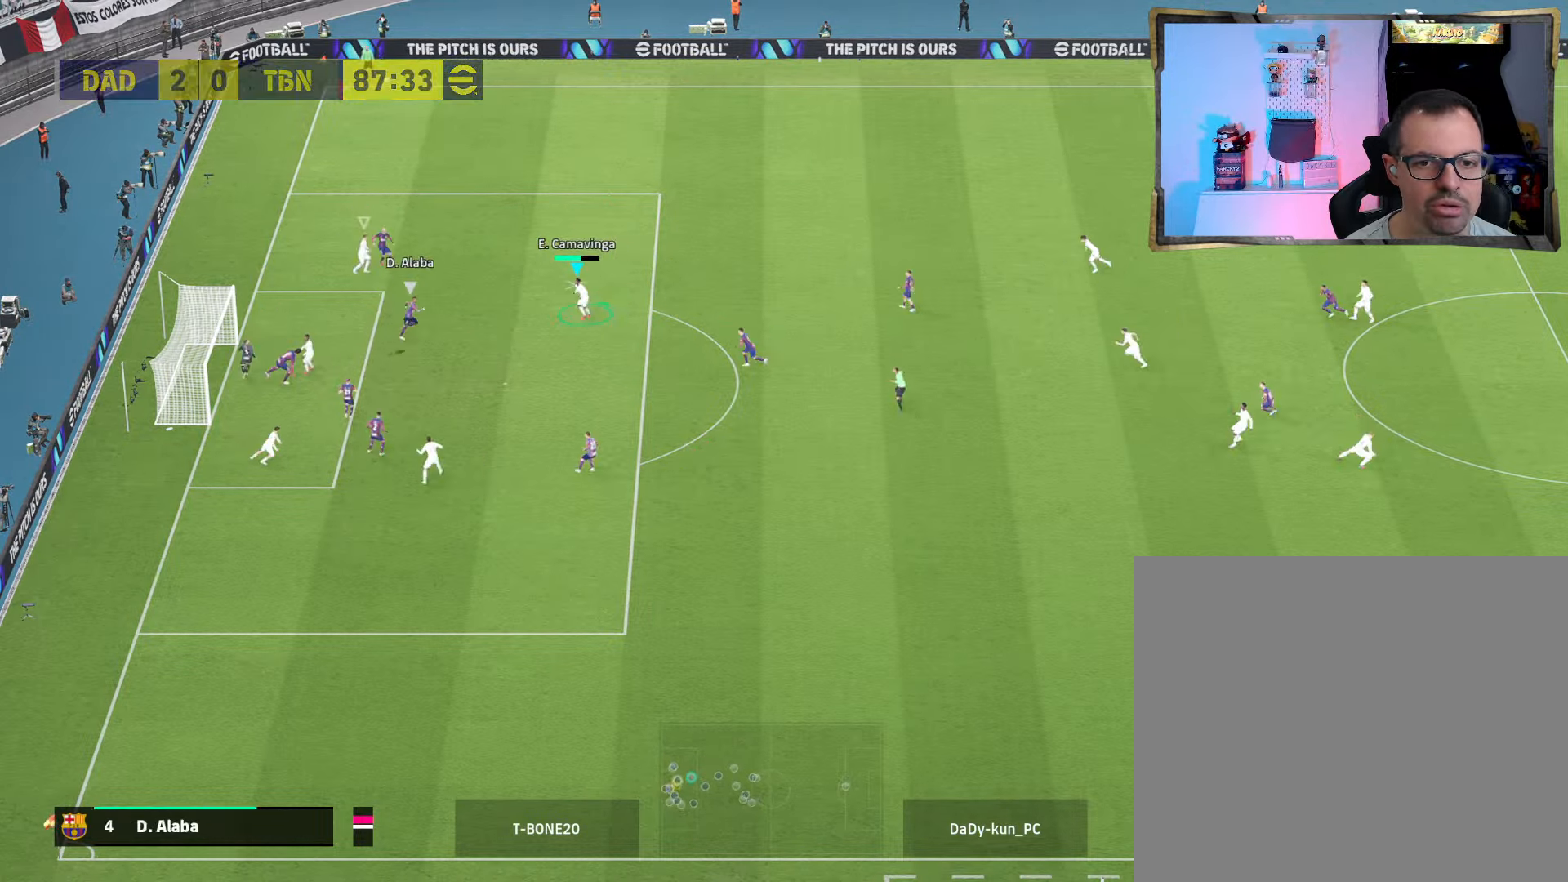
{"buttons": [], "left_stick": "up", "right_stick": "center", "events": [[400, "R2", "up"]]}
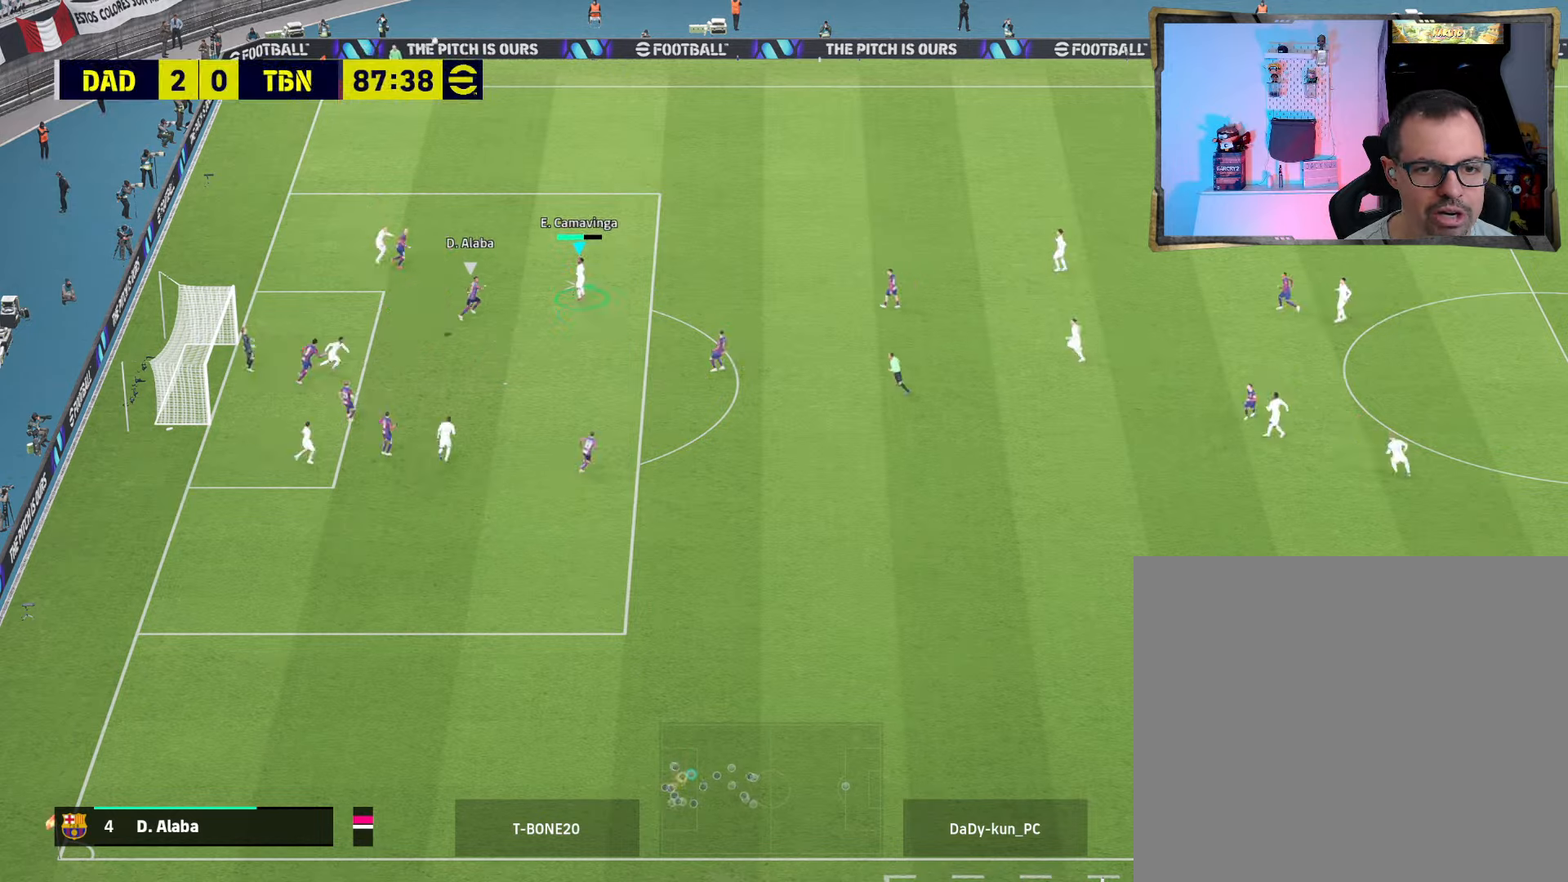
{"buttons": [], "left_stick": "down", "right_stick": "center", "events": [[200, "left_stick", "center"], [300, "left_stick", "down"], [366, "CROSS", "down"], [466, "CROSS", "up"]]}
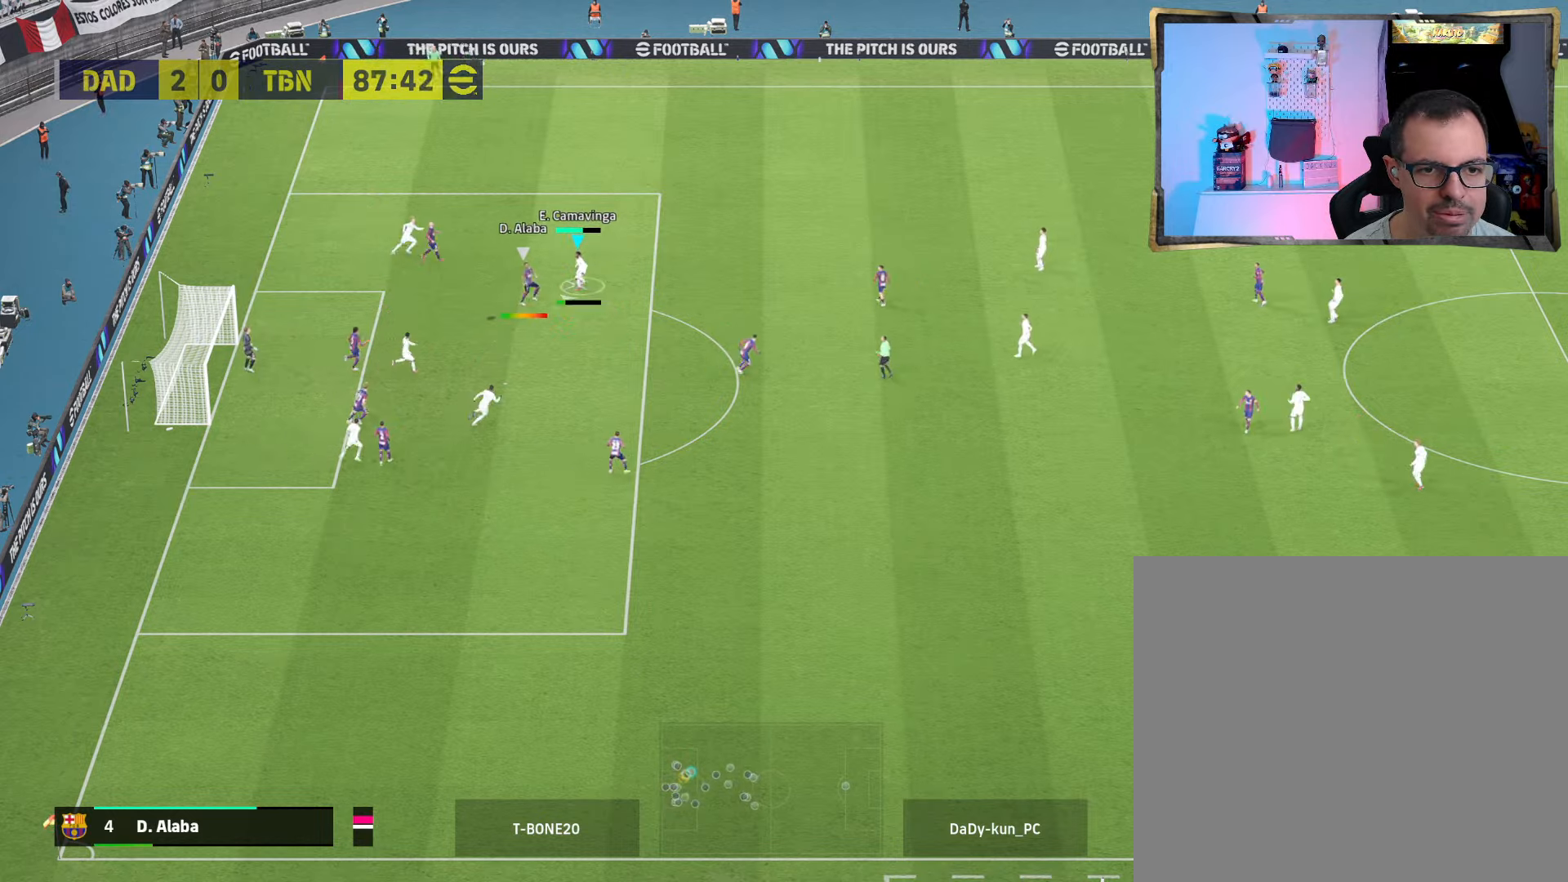
{"buttons": ["CROSS", "L3"], "left_stick": "down", "right_stick": "center", "events": [[33, "CROSS", "down"], [100, "CROSS", "up"], [133, "CROSS", "down"], [233, "CROSS", "up"], [300, "CROSS", "down"], [333, "L3", "down"], [400, "CROSS", "up"], [466, "CROSS", "down"]]}
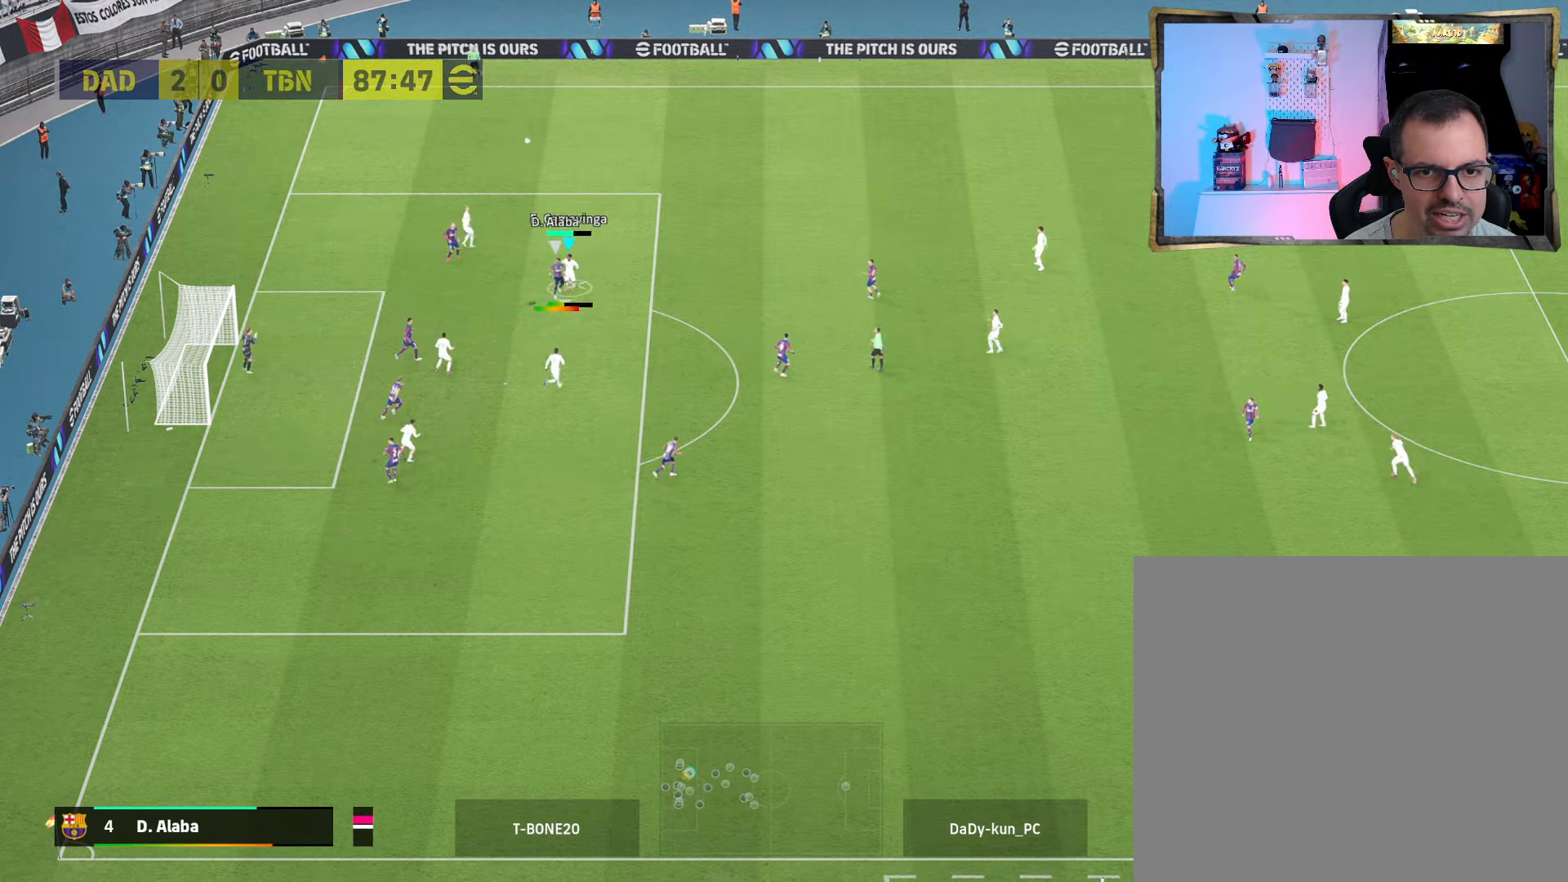
{"buttons": [], "left_stick": "down", "right_stick": "center", "events": [[33, "CROSS", "up"], [100, "CROSS", "down"], [200, "CROSS", "up"], [366, "L3", "up"]]}
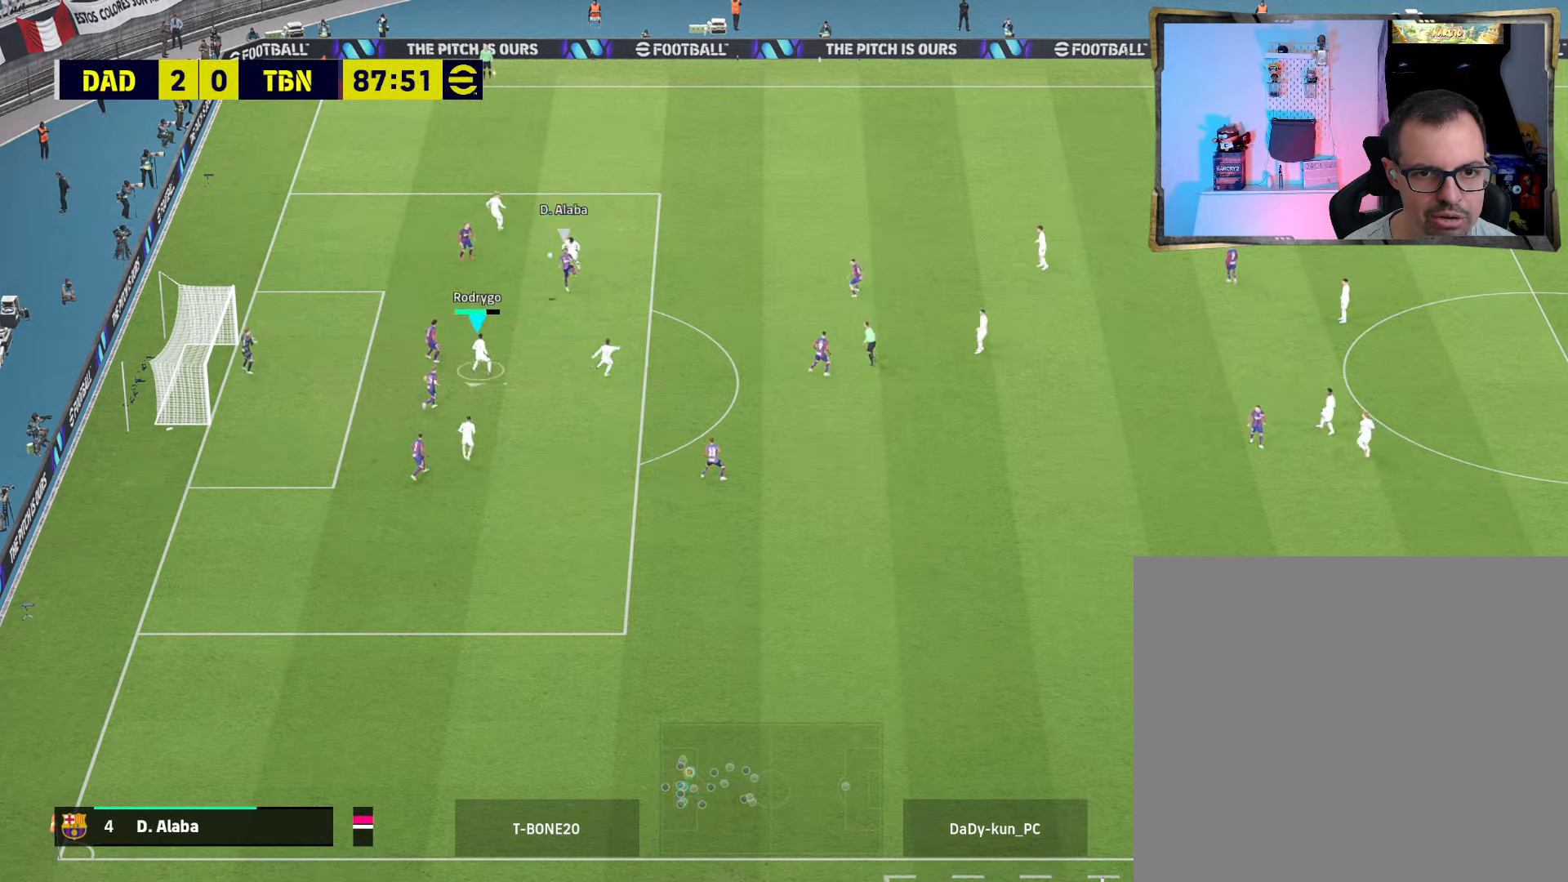
{"buttons": ["CROSS"], "left_stick": "right", "right_stick": "center", "events": [[200, "left_stick", "down-left"], [433, "CROSS", "down"], [500, "left_stick", "right"]]}
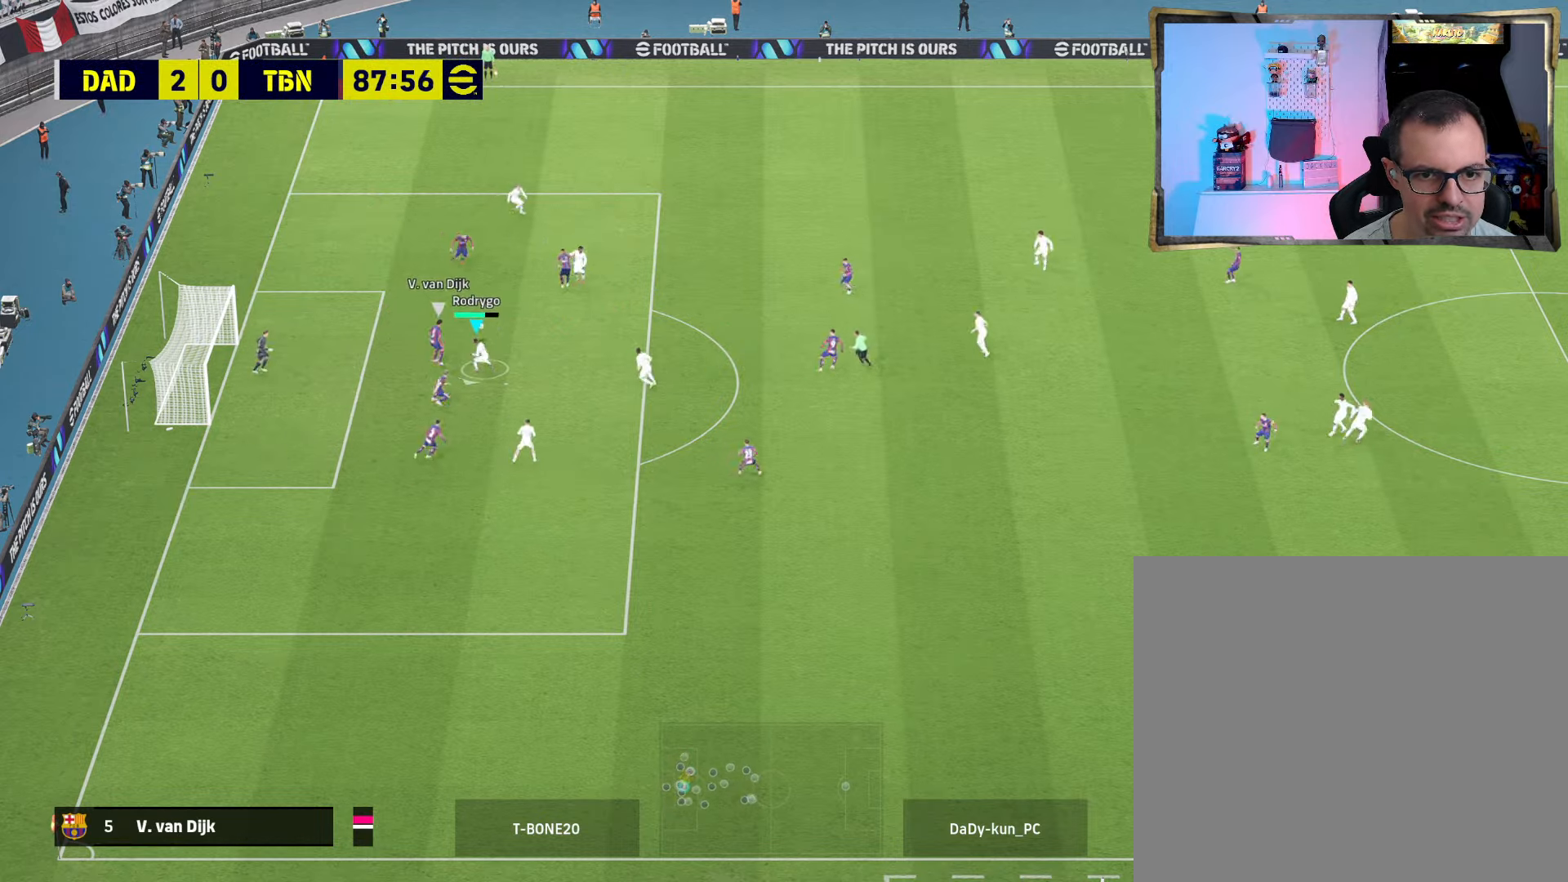
{"buttons": ["CROSS", "R1", "R2"], "left_stick": "up-left", "right_stick": "center", "events": [[33, "CROSS", "up"], [200, "R2", "down"], [333, "left_stick", "up-left"], [366, "CROSS", "down"], [433, "R1", "down"]]}
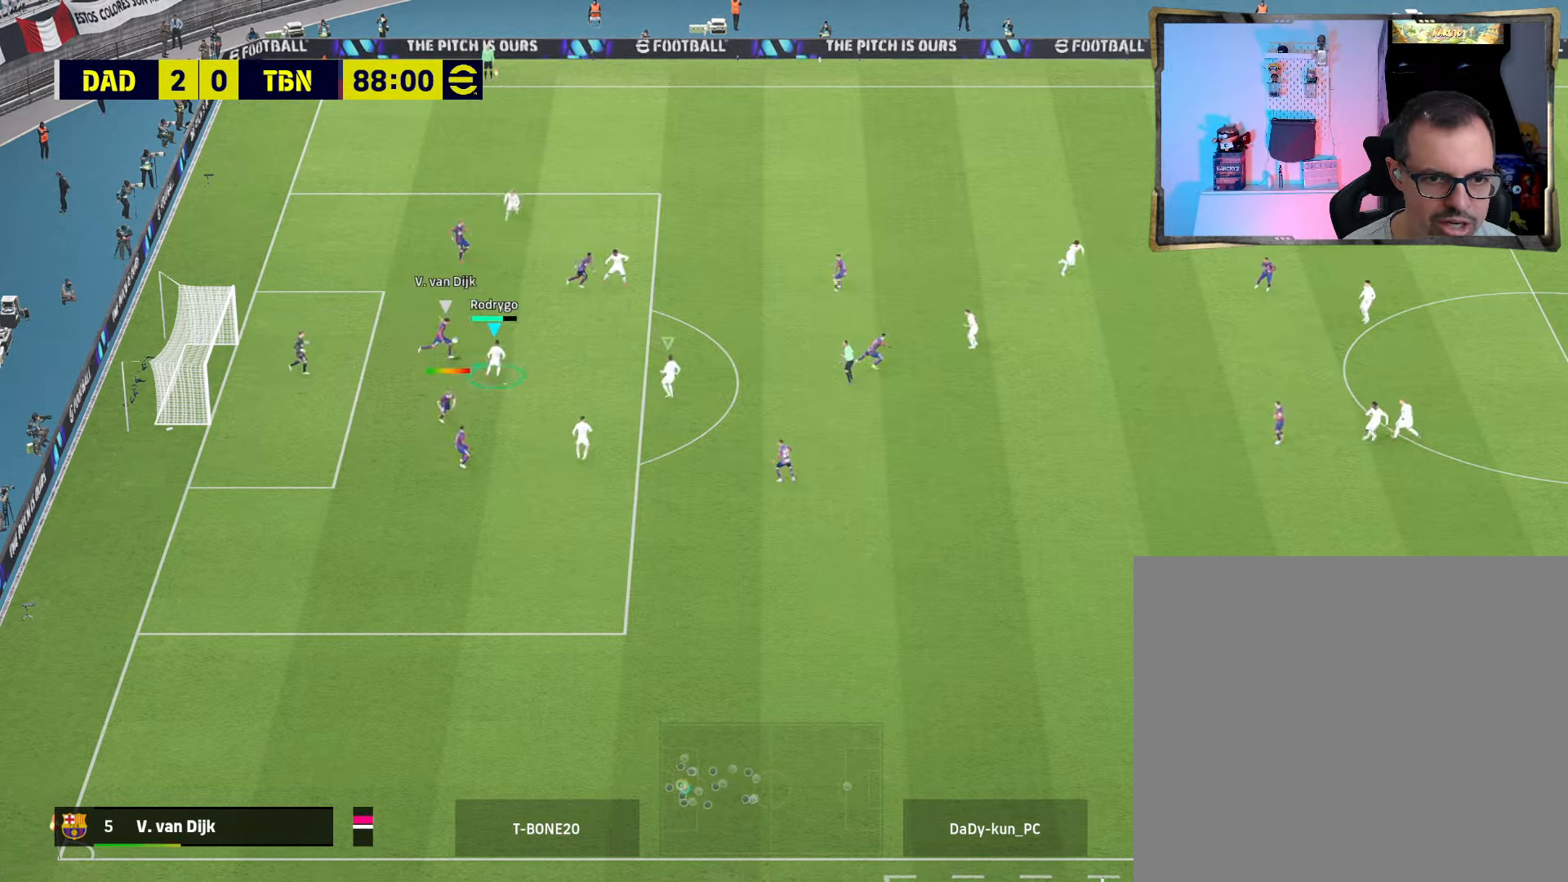
{"buttons": ["CROSS", "R2"], "left_stick": "up-left", "right_stick": "center", "events": [[66, "R1", "up"]]}
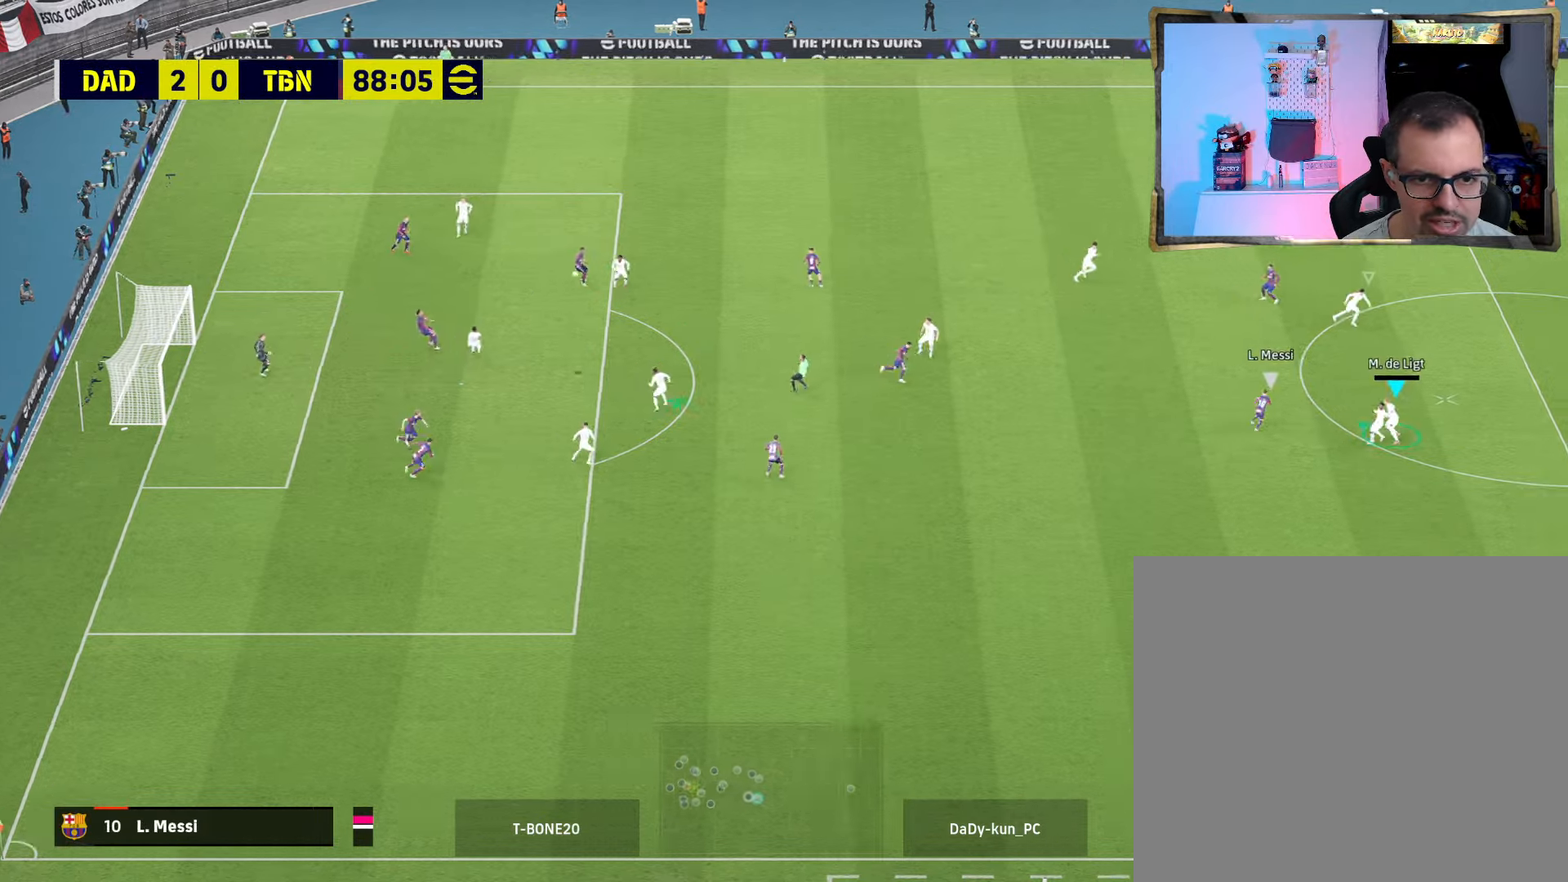
{"buttons": ["CROSS", "R1", "R2"], "left_stick": "left", "right_stick": "center", "events": [[266, "left_stick", "left"], [500, "R1", "down"]]}
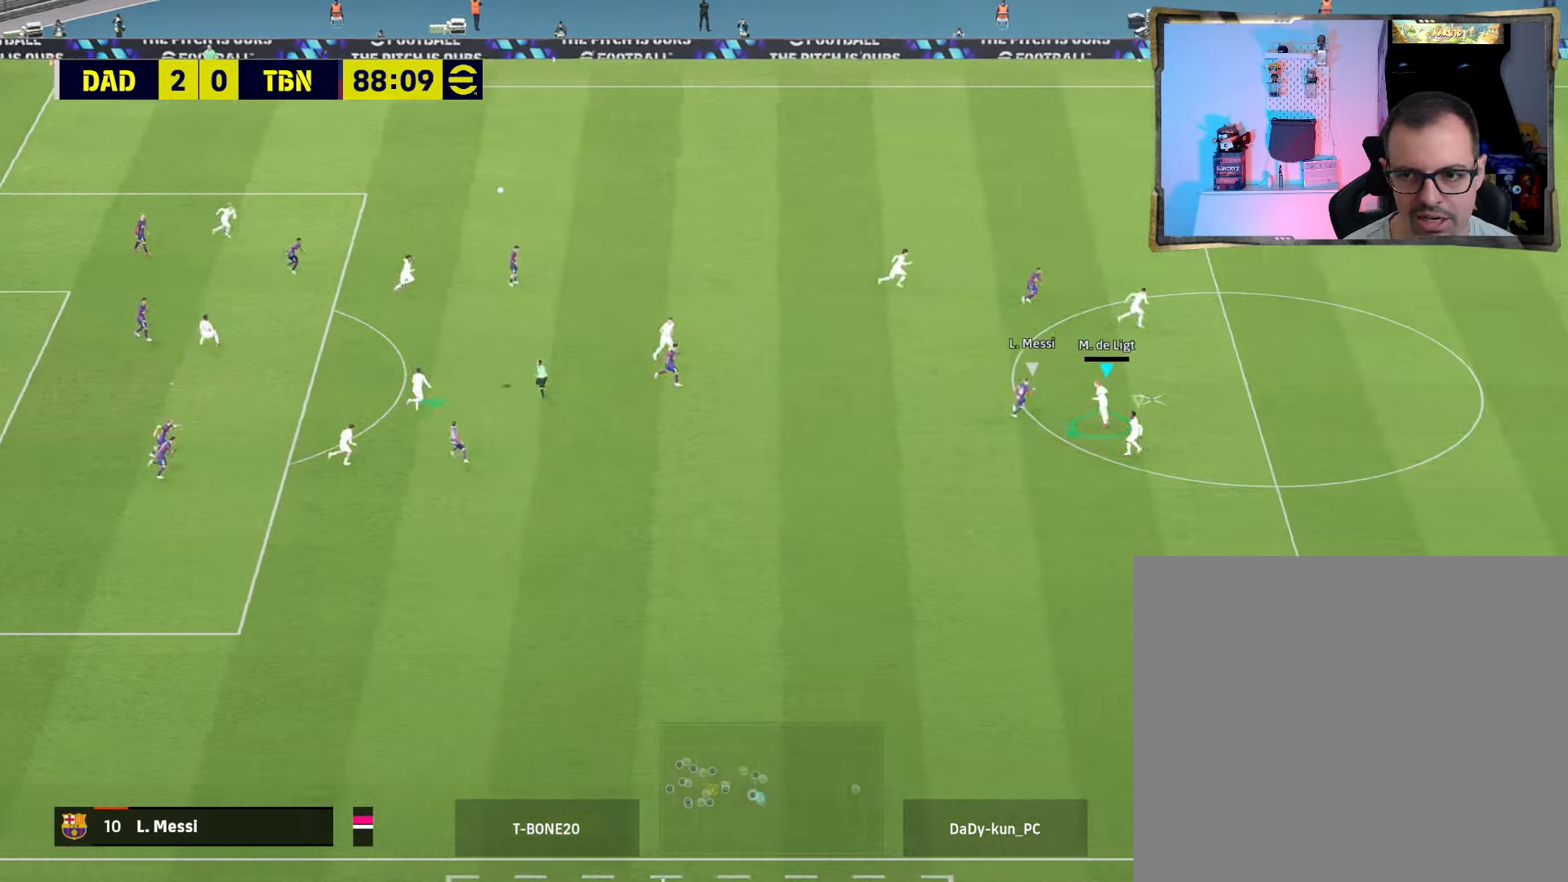
{"buttons": ["CROSS", "R2"], "left_stick": "left", "right_stick": "center", "events": [[500, "R1", "up"]]}
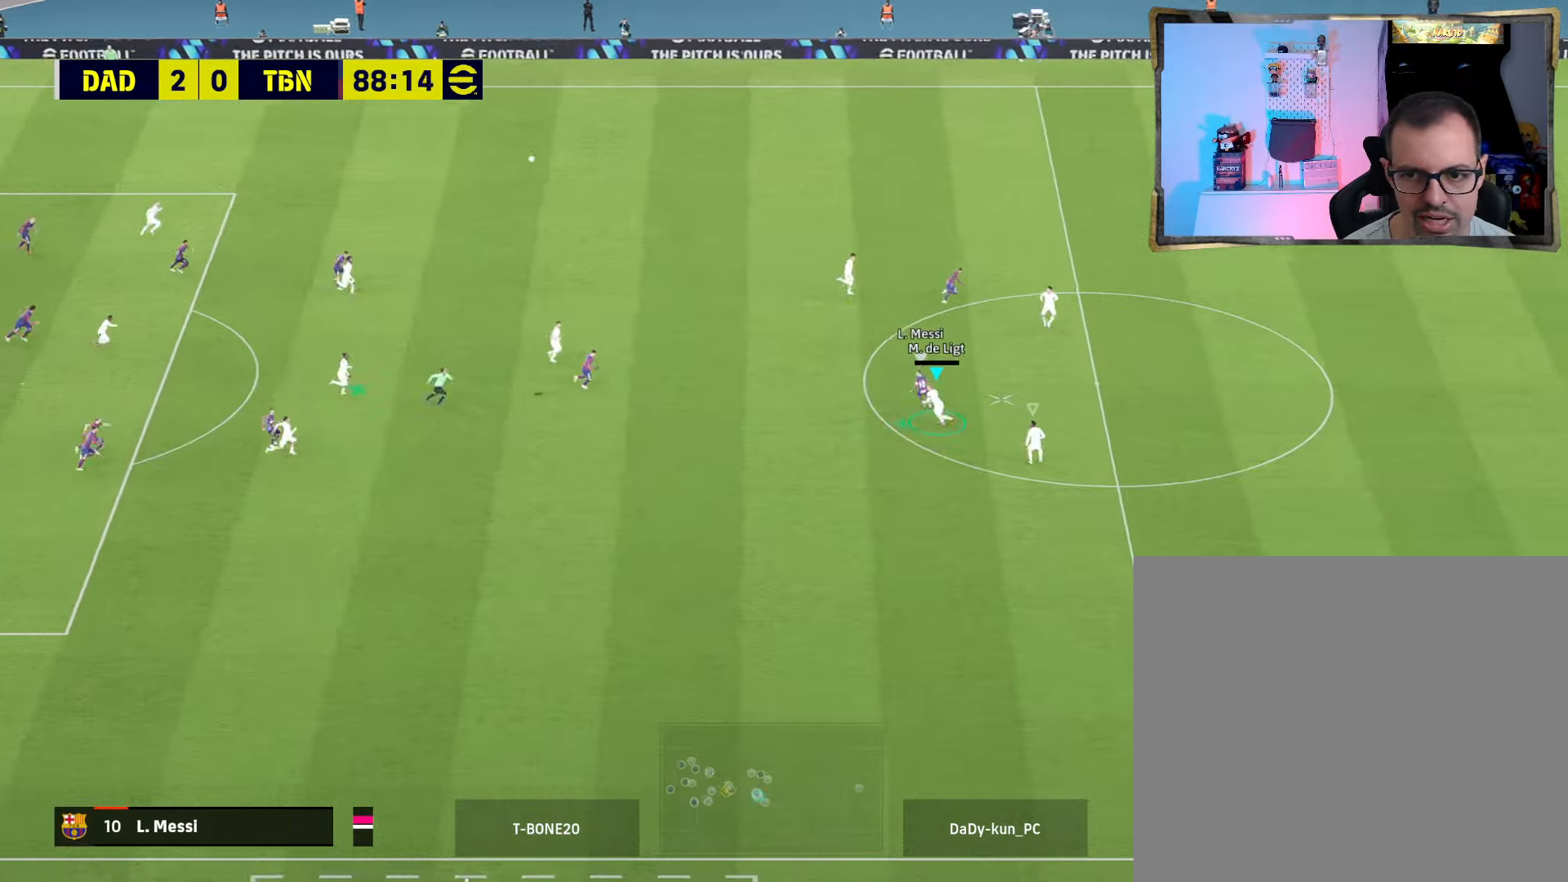
{"buttons": ["CROSS"], "left_stick": "up", "right_stick": "center", "events": [[33, "left_stick", "up-left"], [100, "CROSS", "up"], [100, "R2", "up"], [133, "left_stick", "up"], [466, "CROSS", "down"]]}
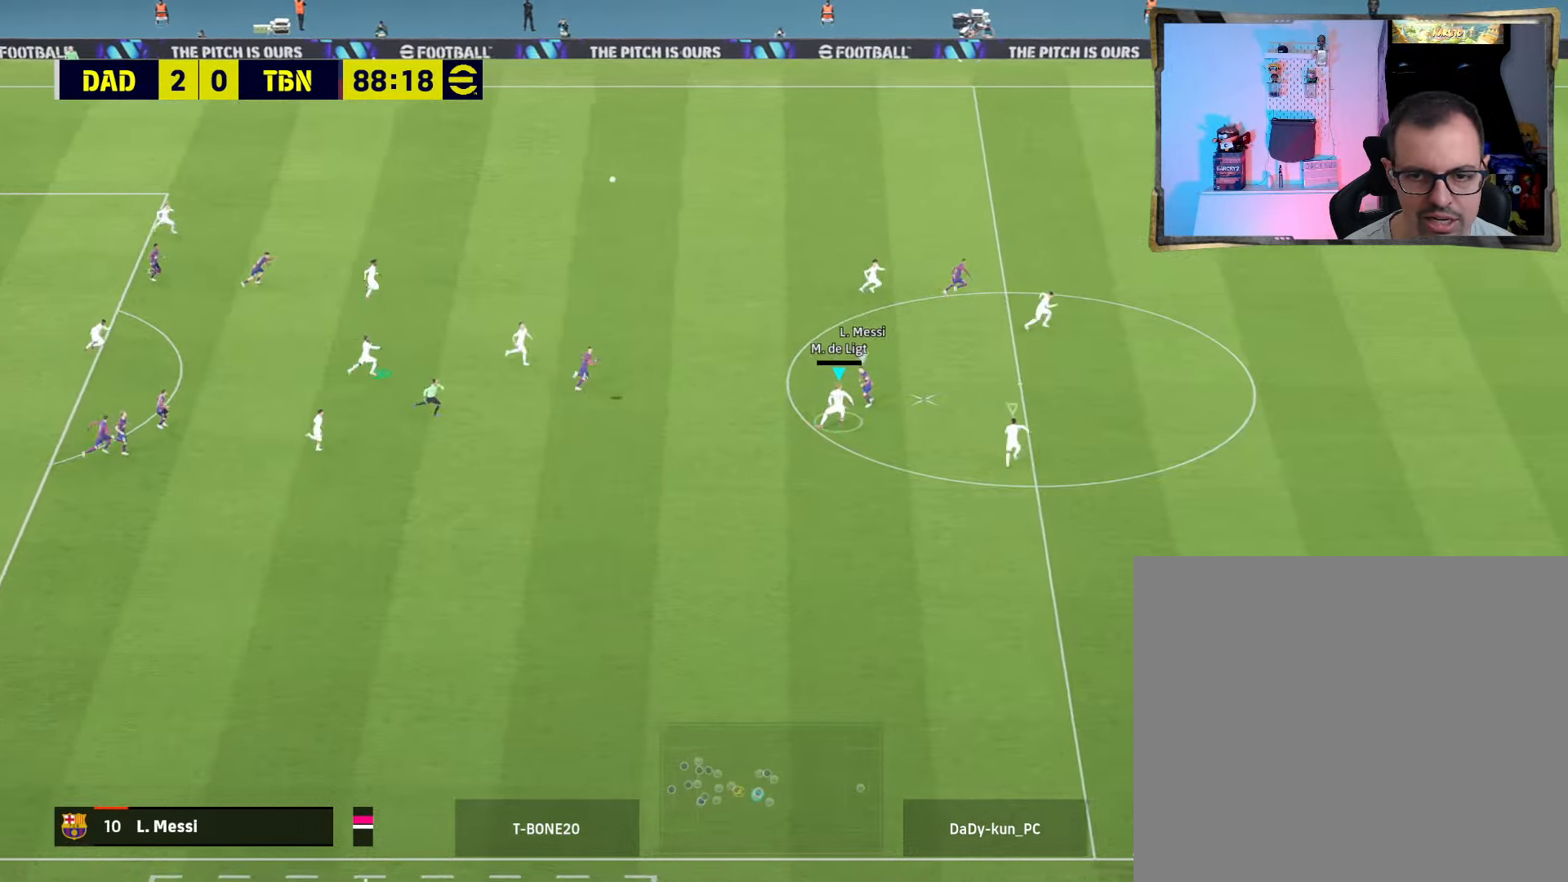
{"buttons": [], "left_stick": "up-left", "right_stick": "center", "events": [[66, "CROSS", "up"], [100, "left_stick", "up-left"], [133, "CROSS", "down"], [233, "CROSS", "up"], [267, "CROSS", "down"], [367, "CROSS", "up"], [433, "CROSS", "down"], [500, "CROSS", "up"]]}
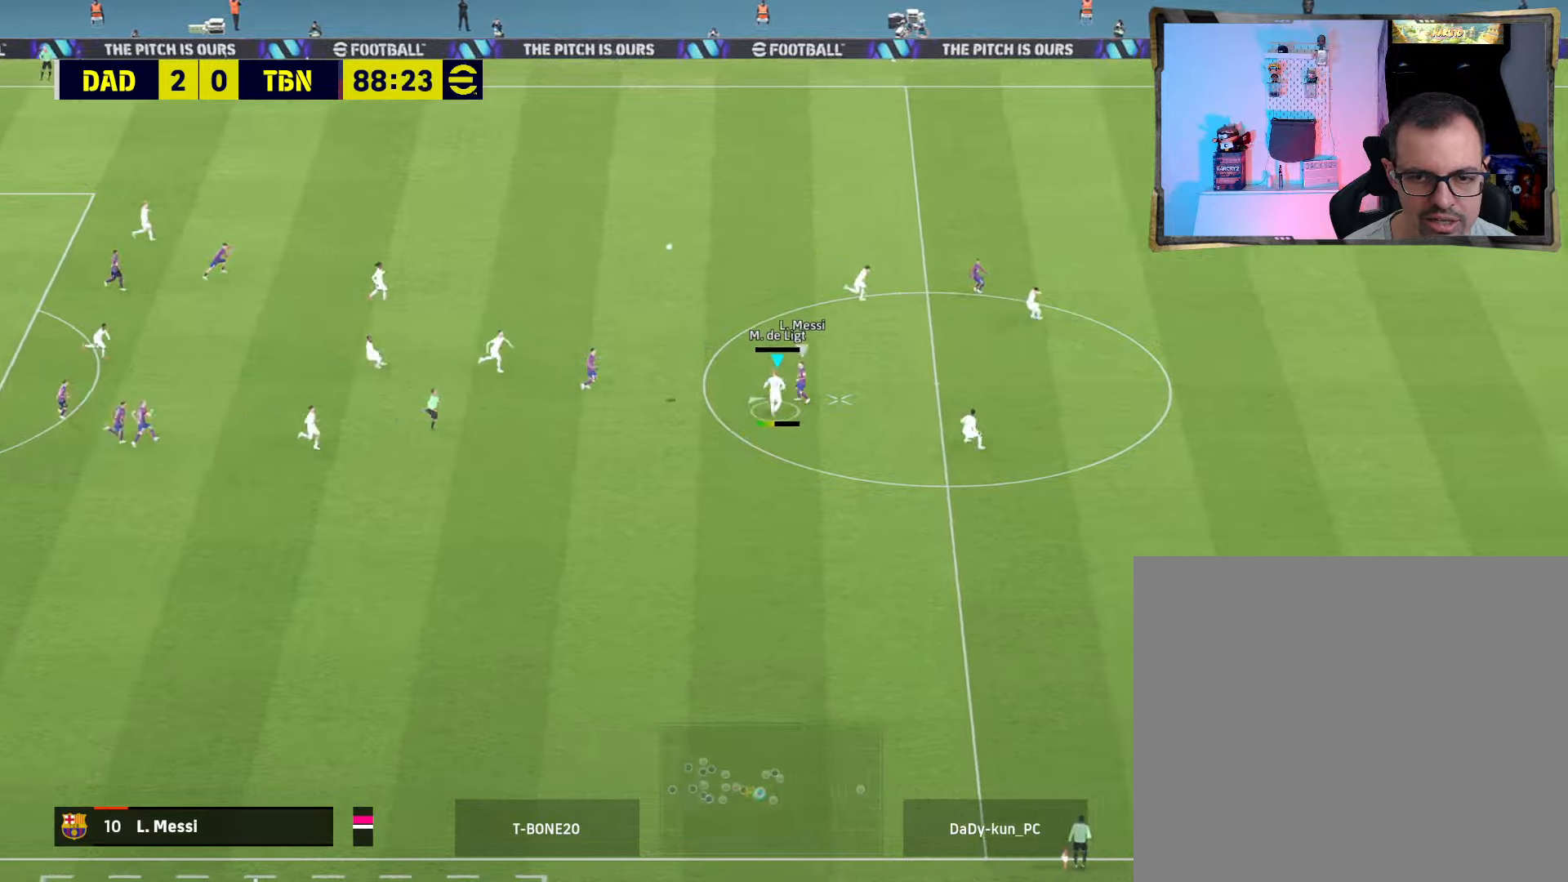
{"buttons": ["R2"], "left_stick": "up-left", "right_stick": "center", "events": [[67, "CROSS", "down"], [167, "CROSS", "up"], [267, "R2", "down"]]}
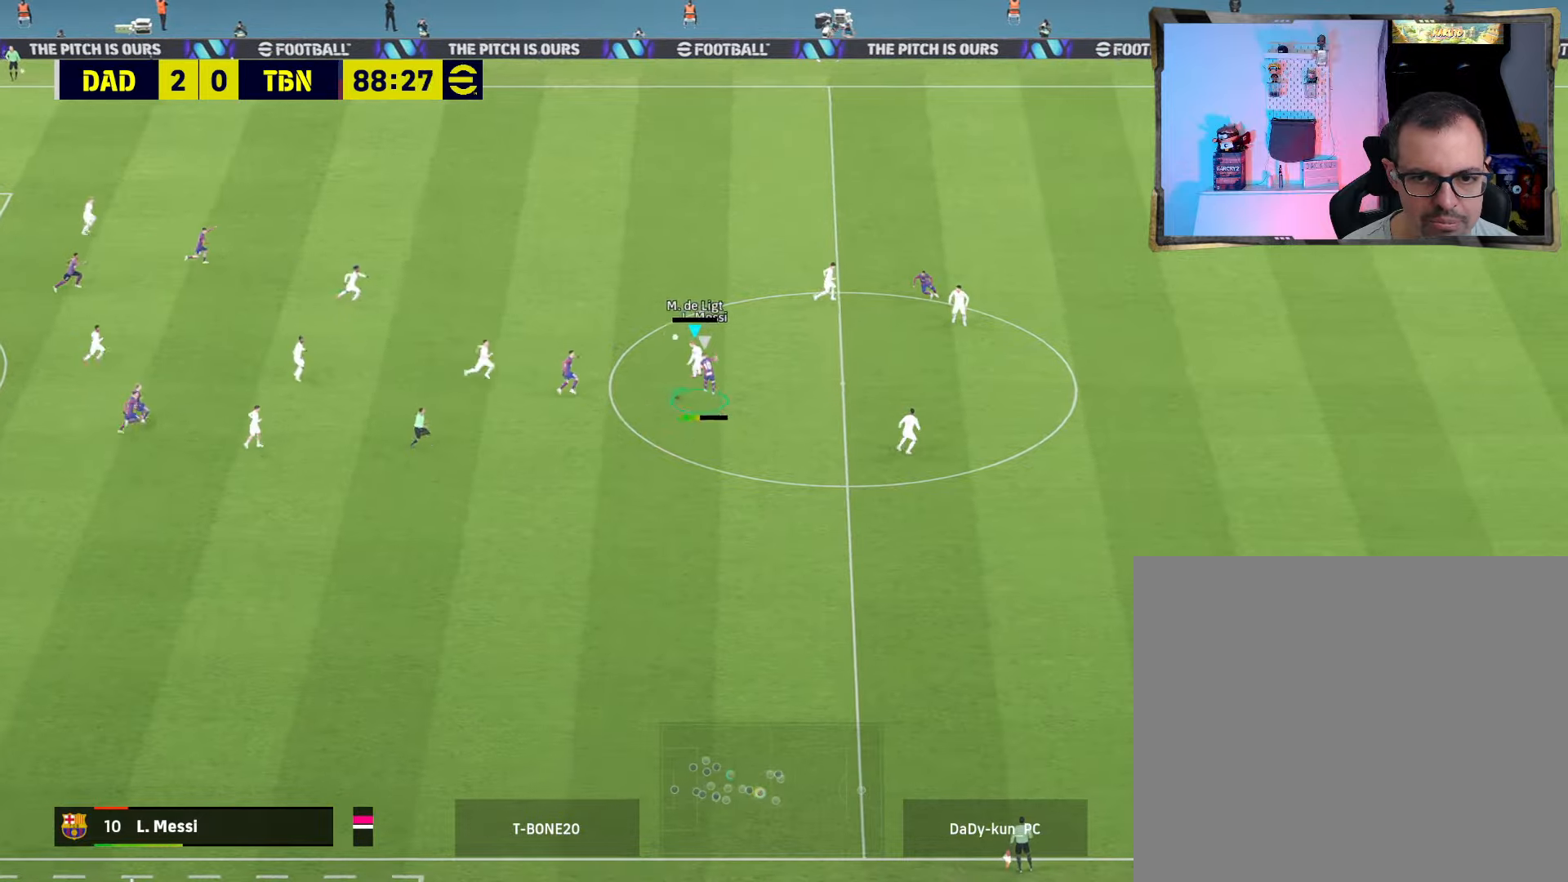
{"buttons": [], "left_stick": "left", "right_stick": "center", "events": [[133, "left_stick", "center"], [400, "left_stick", "left"], [433, "R2", "up"]]}
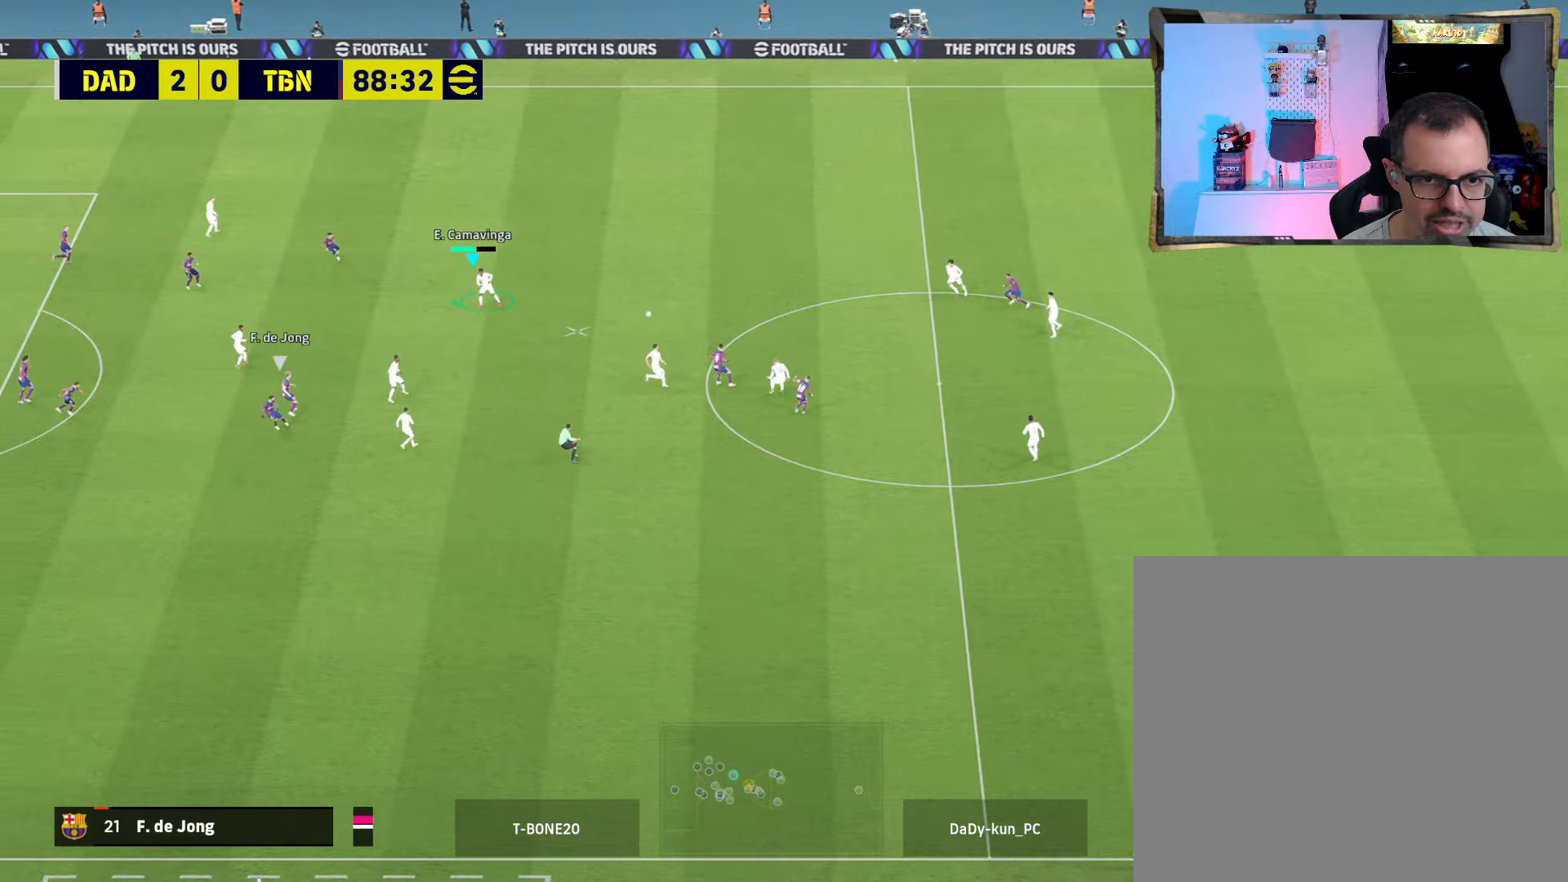
{"buttons": [], "left_stick": "down-left", "right_stick": "center", "events": [[167, "left_stick", "down-left"]]}